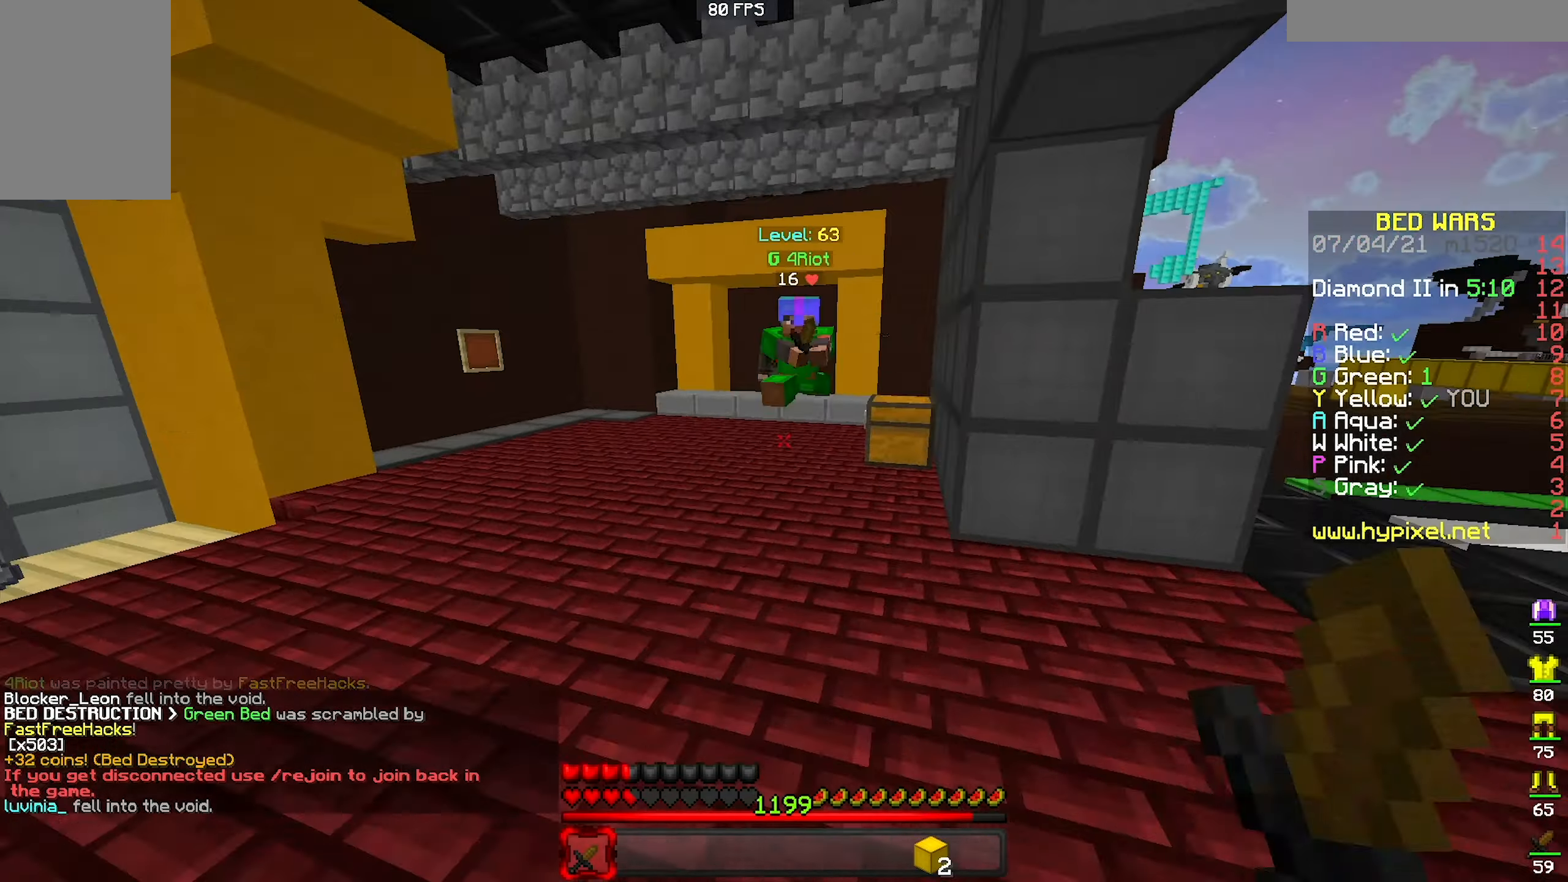
Gameplay with keyboard and mouse; each line is a JSON object with the keys and mouse buttons held at the frame after it. "events" lists presses ("down") and releases ("up") of "a", "d", "s", "space", "w", "mouse_left" and "mouse_right" between this image and that frame as [ms after this image, input, new state], when the widget could be followed in between. "mouse_left", "mouse_right" = the "left", "right" buttons of the "mouse" list. No other keys are recorded. Fast repeated clicks can show as one long hold. Mouse movement is not recorded.
{"keys": ["a", "w"], "mouse": ["left"], "events": [[167, "space", "down"], [200, "mouse_left", "down"], [333, "space", "up"], [400, "a", "down"], [433, "d", "up"]]}
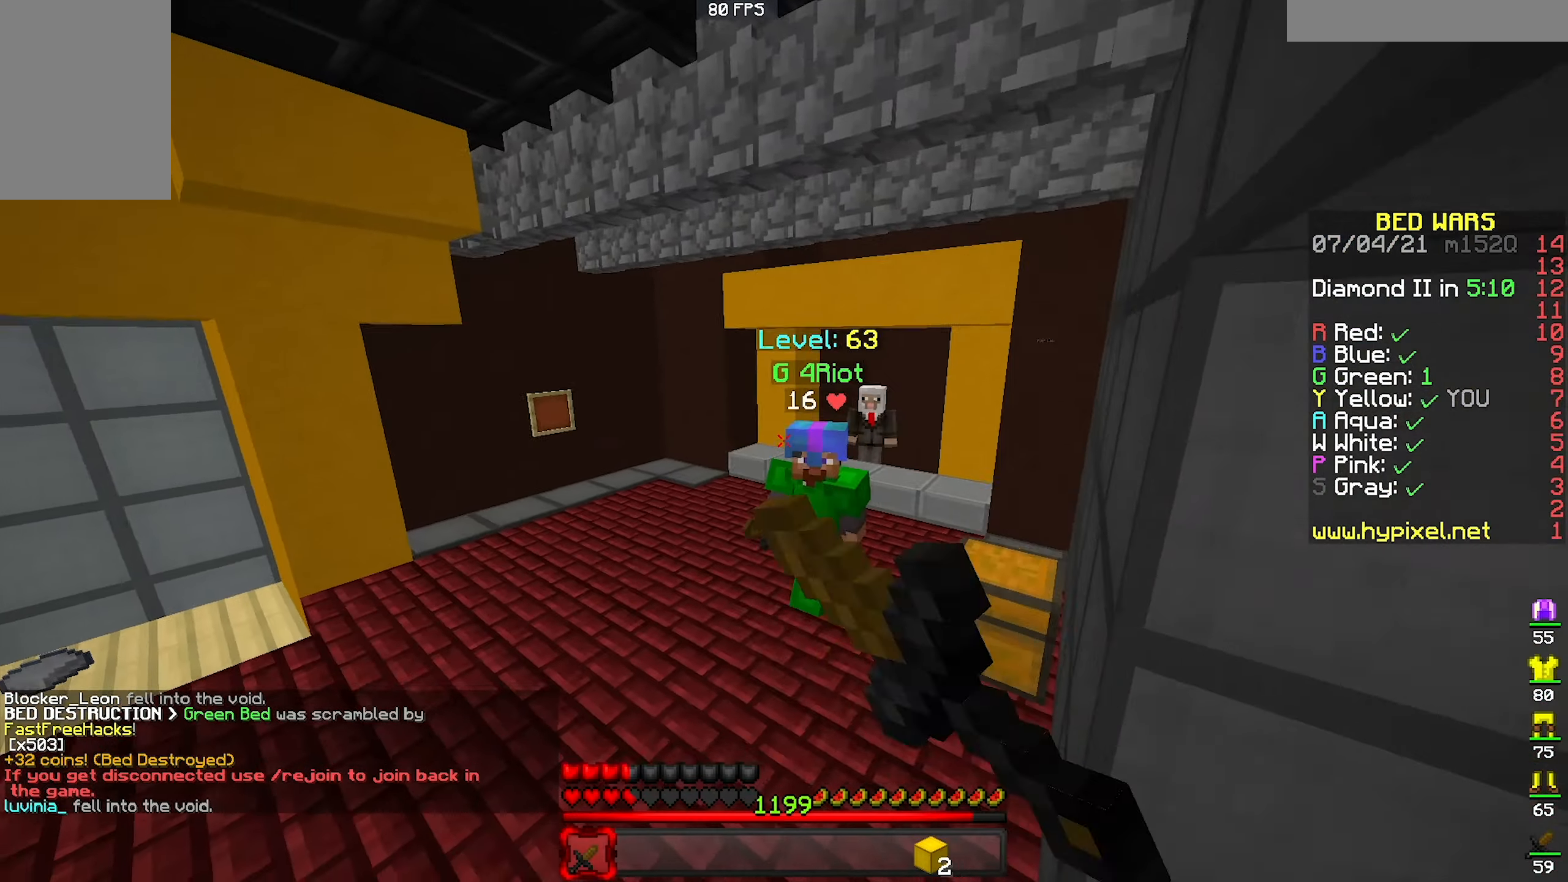
{"keys": ["a", "w"], "mouse": ["left", "right"], "events": [[33, "mouse_right", "down"], [100, "mouse_right", "up"], [167, "mouse_right", "down"], [200, "a", "up"], [200, "mouse_right", "up"], [267, "mouse_right", "down"], [333, "mouse_right", "up"], [367, "a", "down"], [433, "mouse_right", "down"]]}
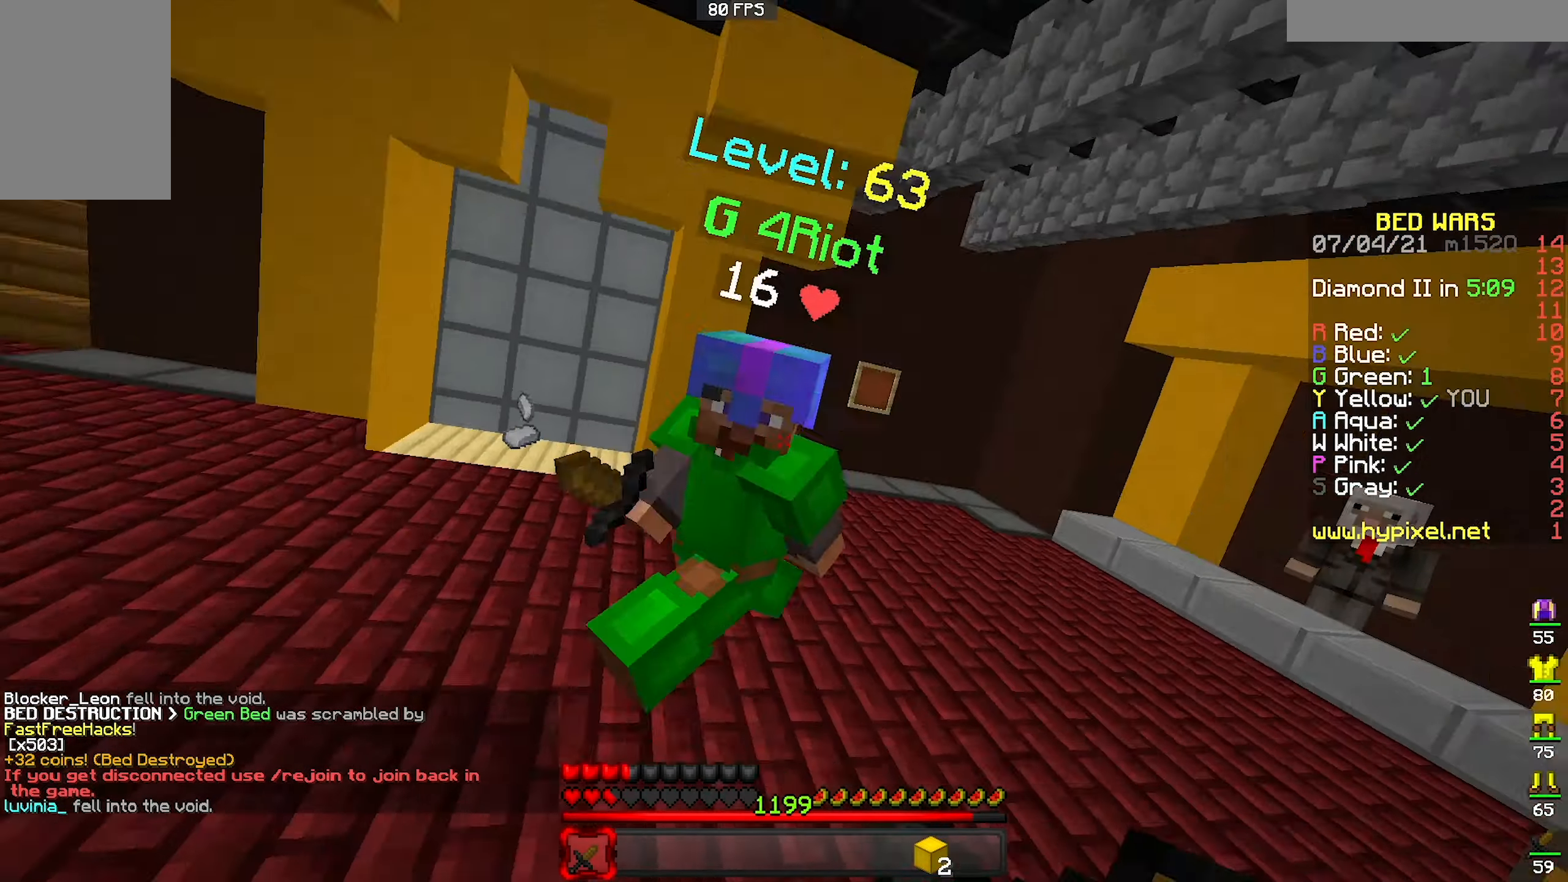
{"keys": ["a", "w"], "mouse": ["left"], "events": [[133, "mouse_right", "up"], [167, "a", "up"], [200, "mouse_right", "down"], [267, "mouse_right", "up"], [433, "a", "down"]]}
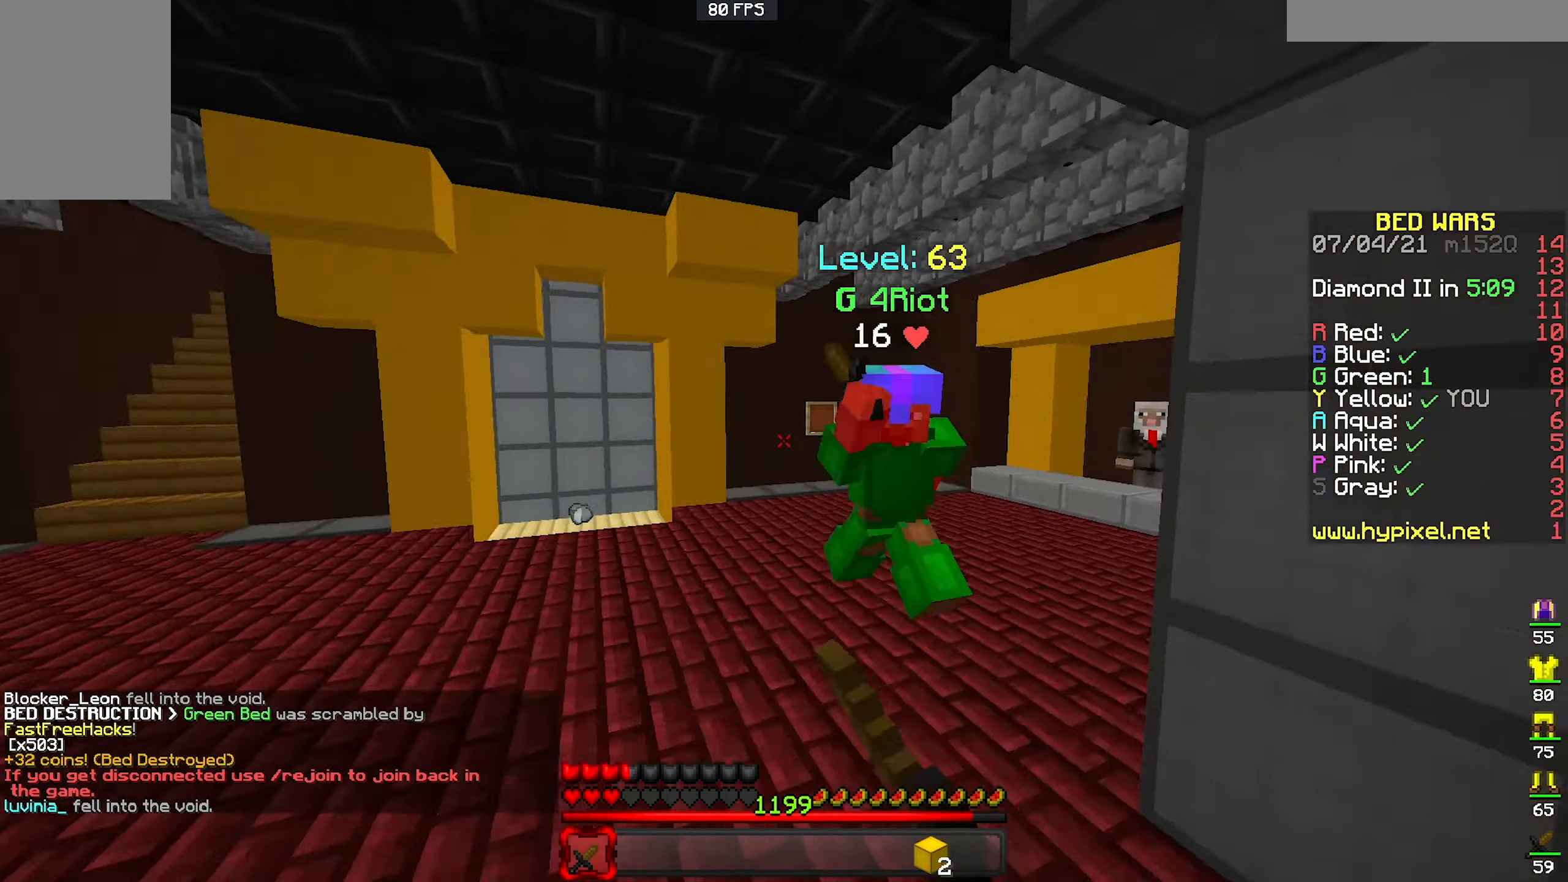
{"keys": ["a", "d", "w"], "mouse": ["left"], "events": [[33, "mouse_left", "up"], [133, "mouse_left", "down"], [233, "d", "down"], [267, "a", "up"], [367, "mouse_left", "up"], [433, "mouse_left", "down"], [500, "a", "down"]]}
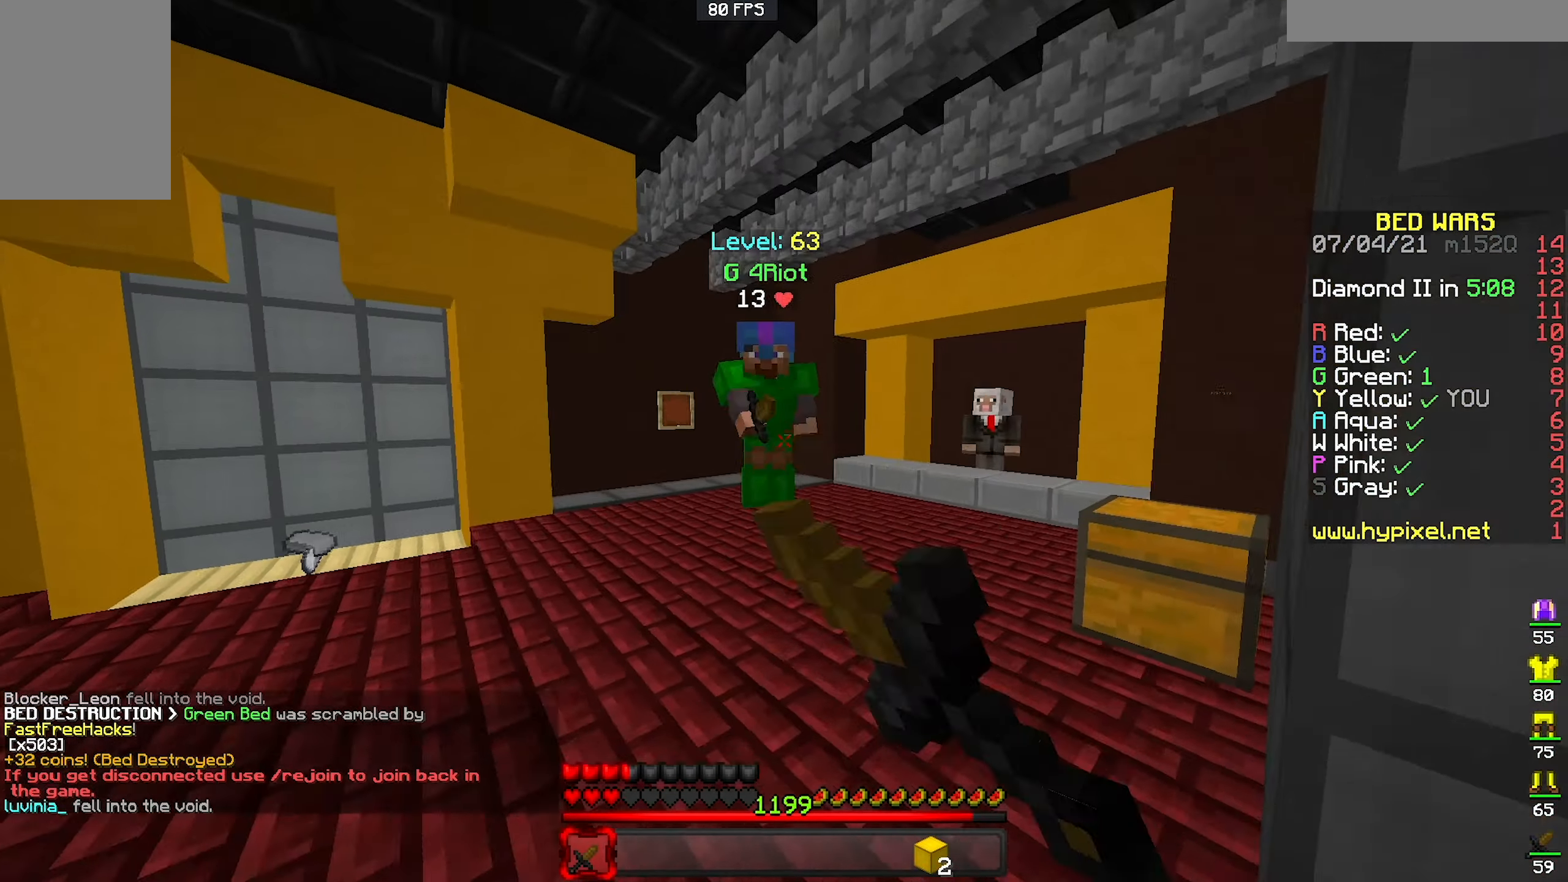
{"keys": ["a", "d", "w"], "mouse": ["left"], "events": [[100, "a", "up"], [467, "a", "down"]]}
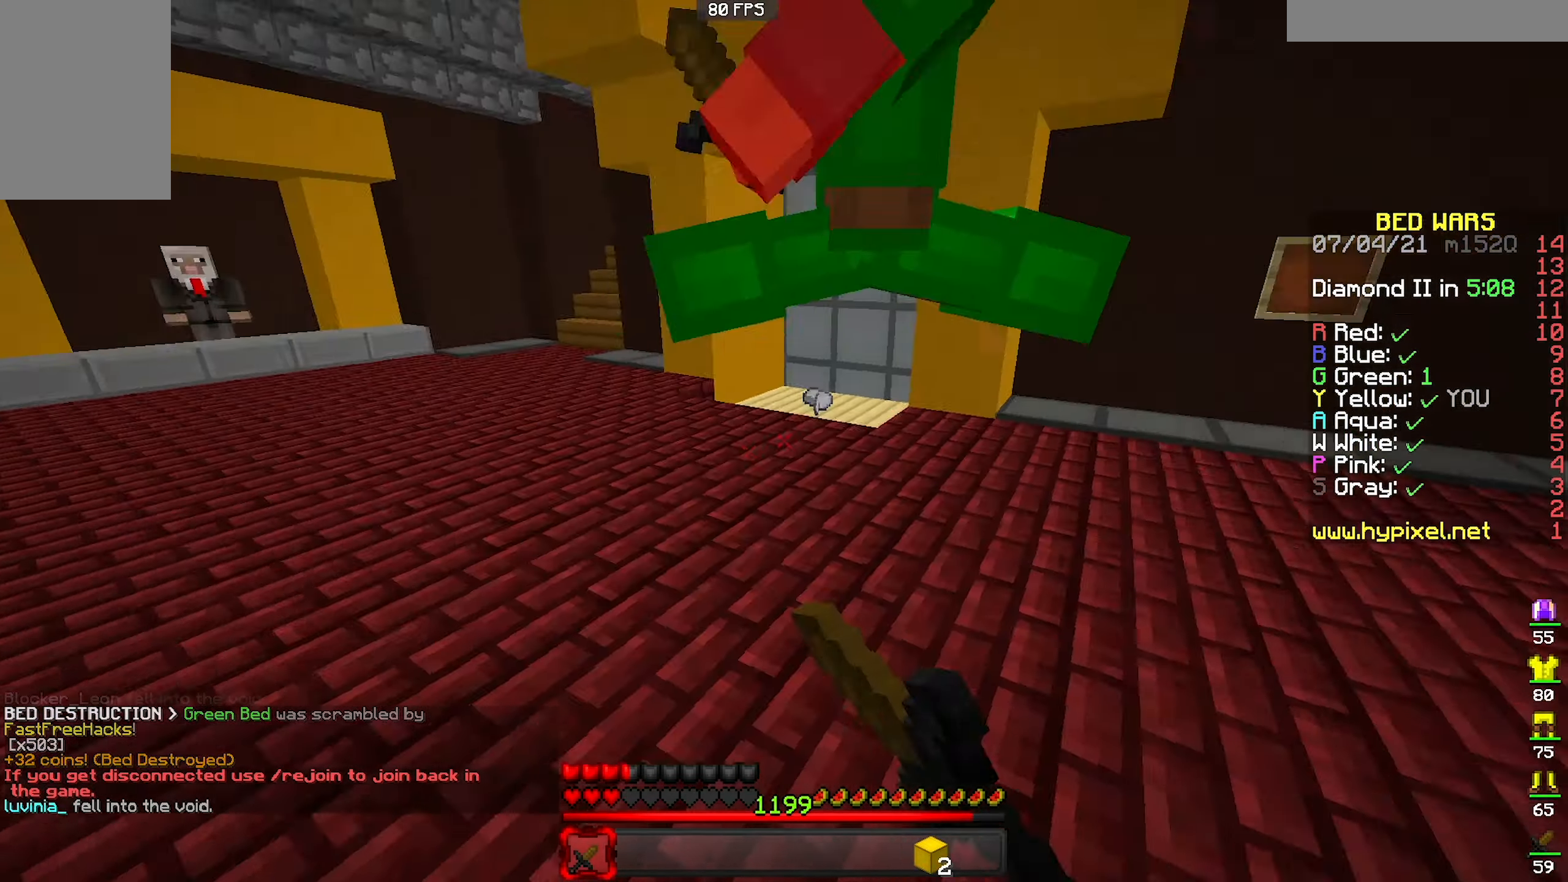
{"keys": ["a", "w"], "mouse": ["left"], "events": [[33, "d", "up"], [133, "mouse_right", "down"], [200, "mouse_right", "up"]]}
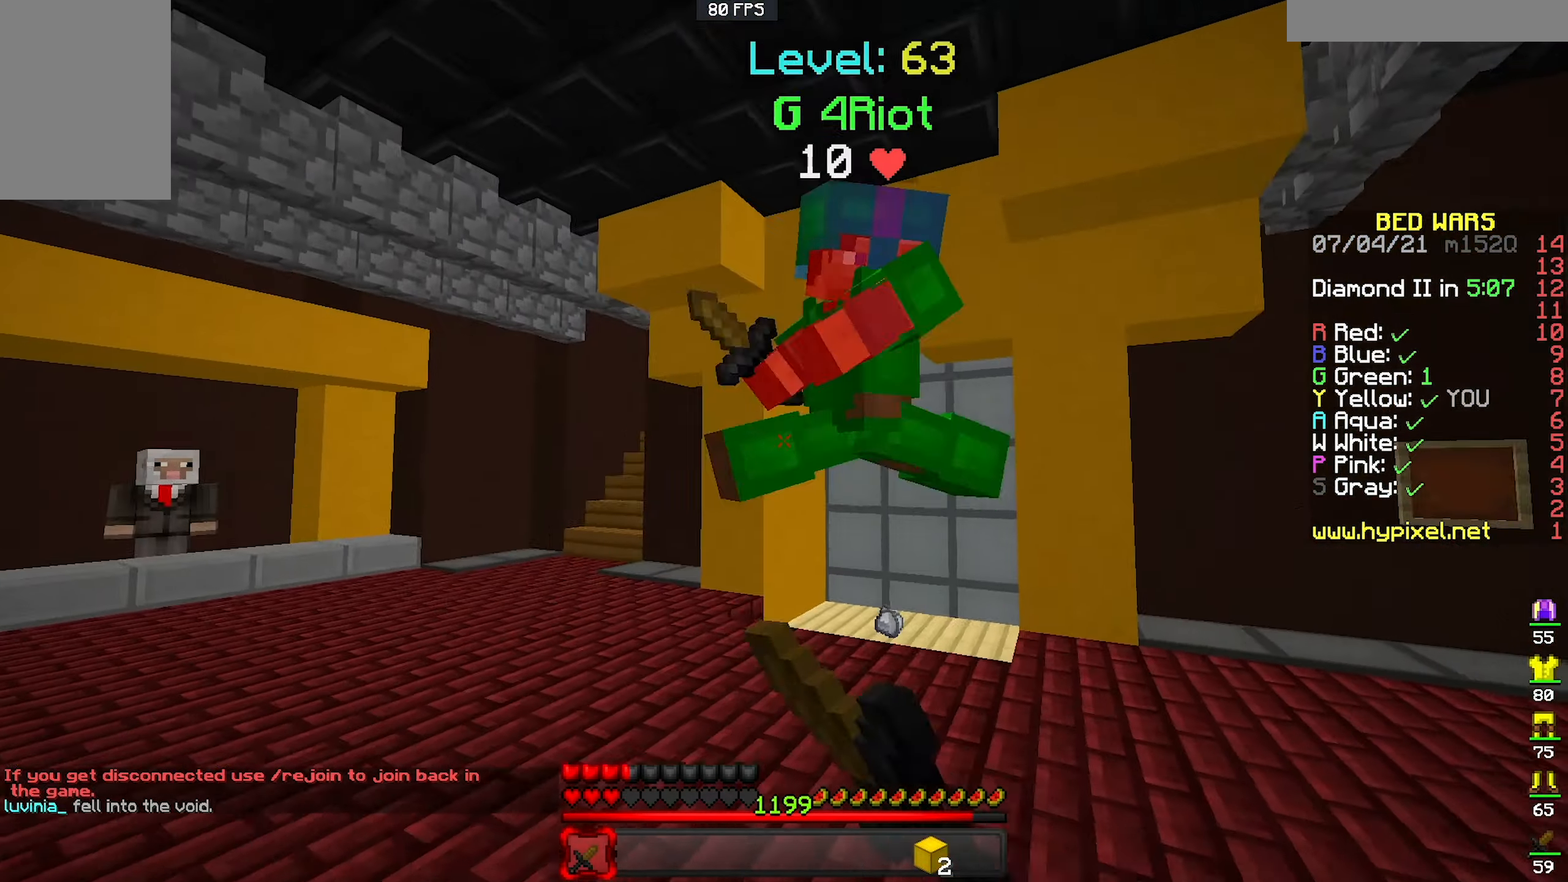
{"keys": ["w"], "mouse": ["left"], "events": [[133, "a", "up"], [300, "space", "down"], [500, "space", "up"]]}
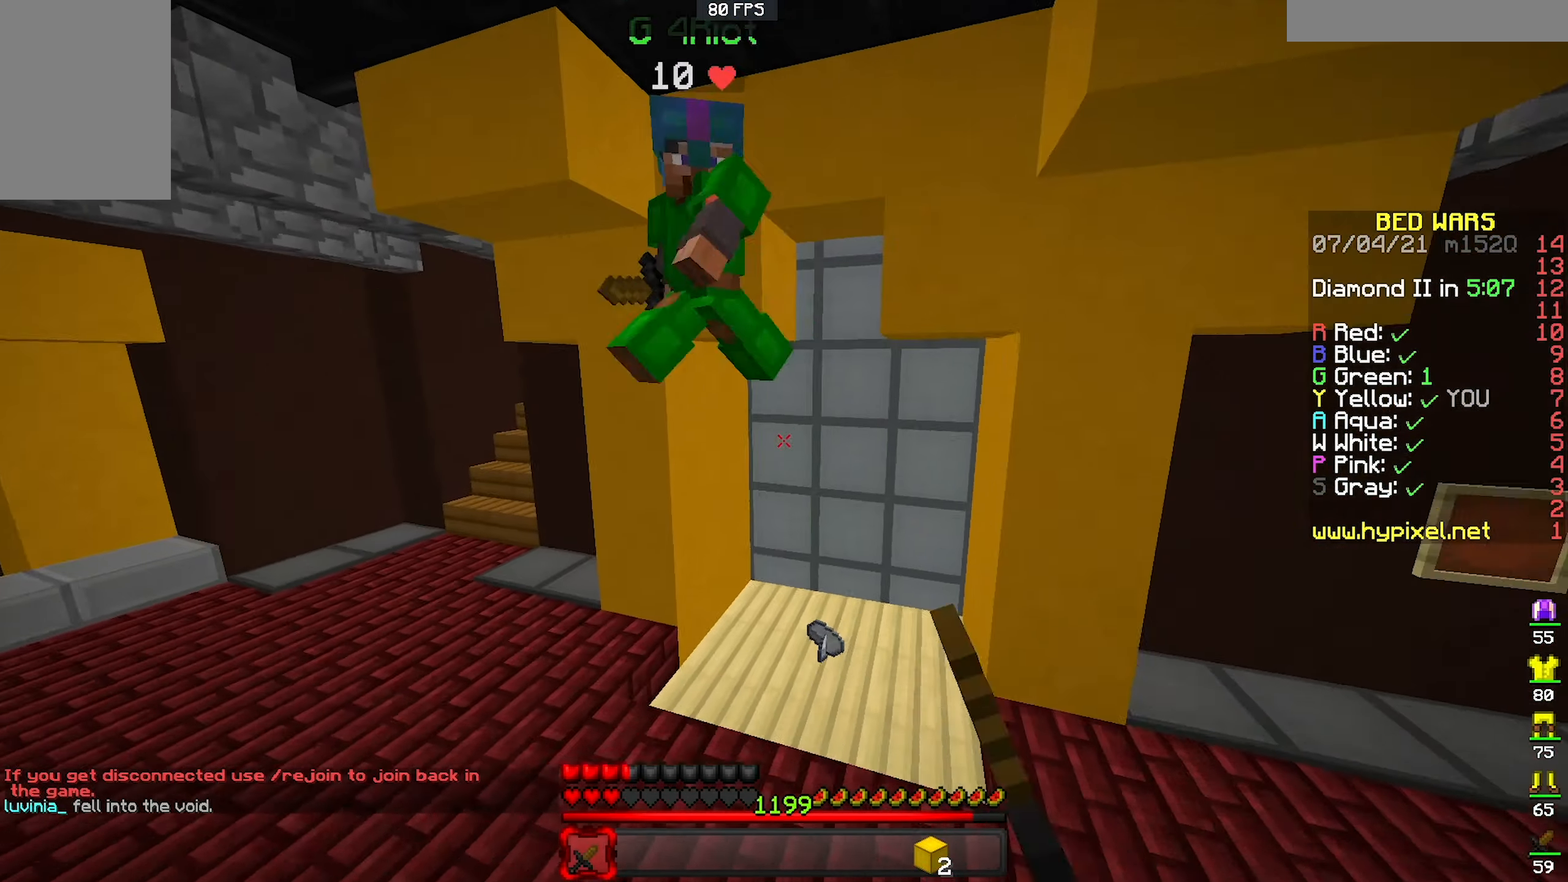
{"keys": ["a", "w"], "mouse": ["left"], "events": [[67, "a", "down"]]}
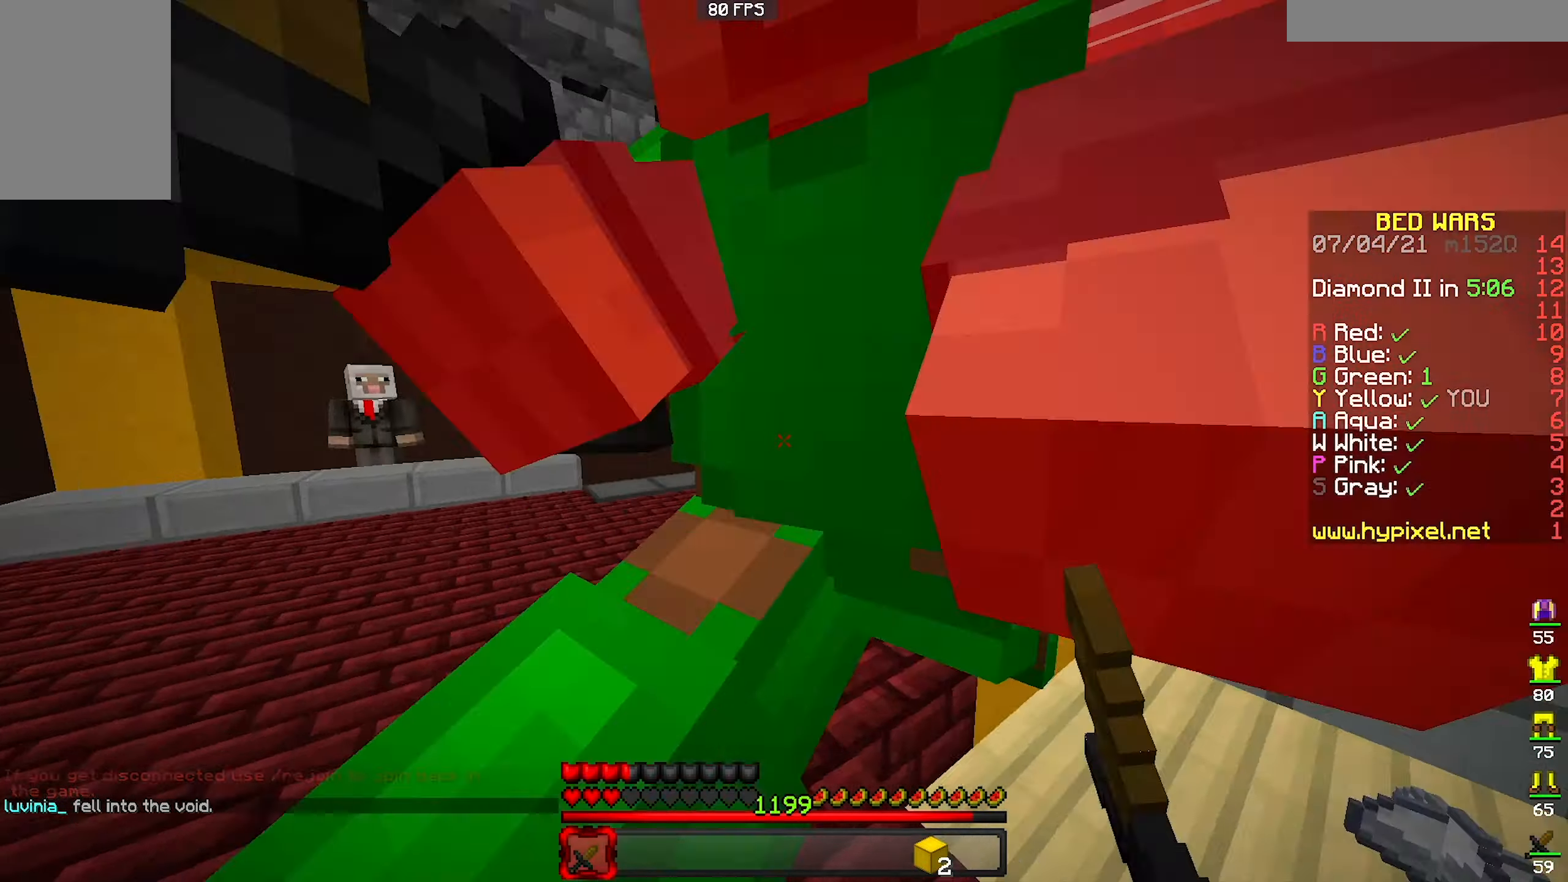
{"keys": ["a", "w"], "mouse": ["left"], "events": [[100, "a", "up"], [233, "mouse_right", "down"], [267, "mouse_right", "up"], [333, "mouse_right", "down"], [366, "a", "down"], [433, "mouse_right", "up"]]}
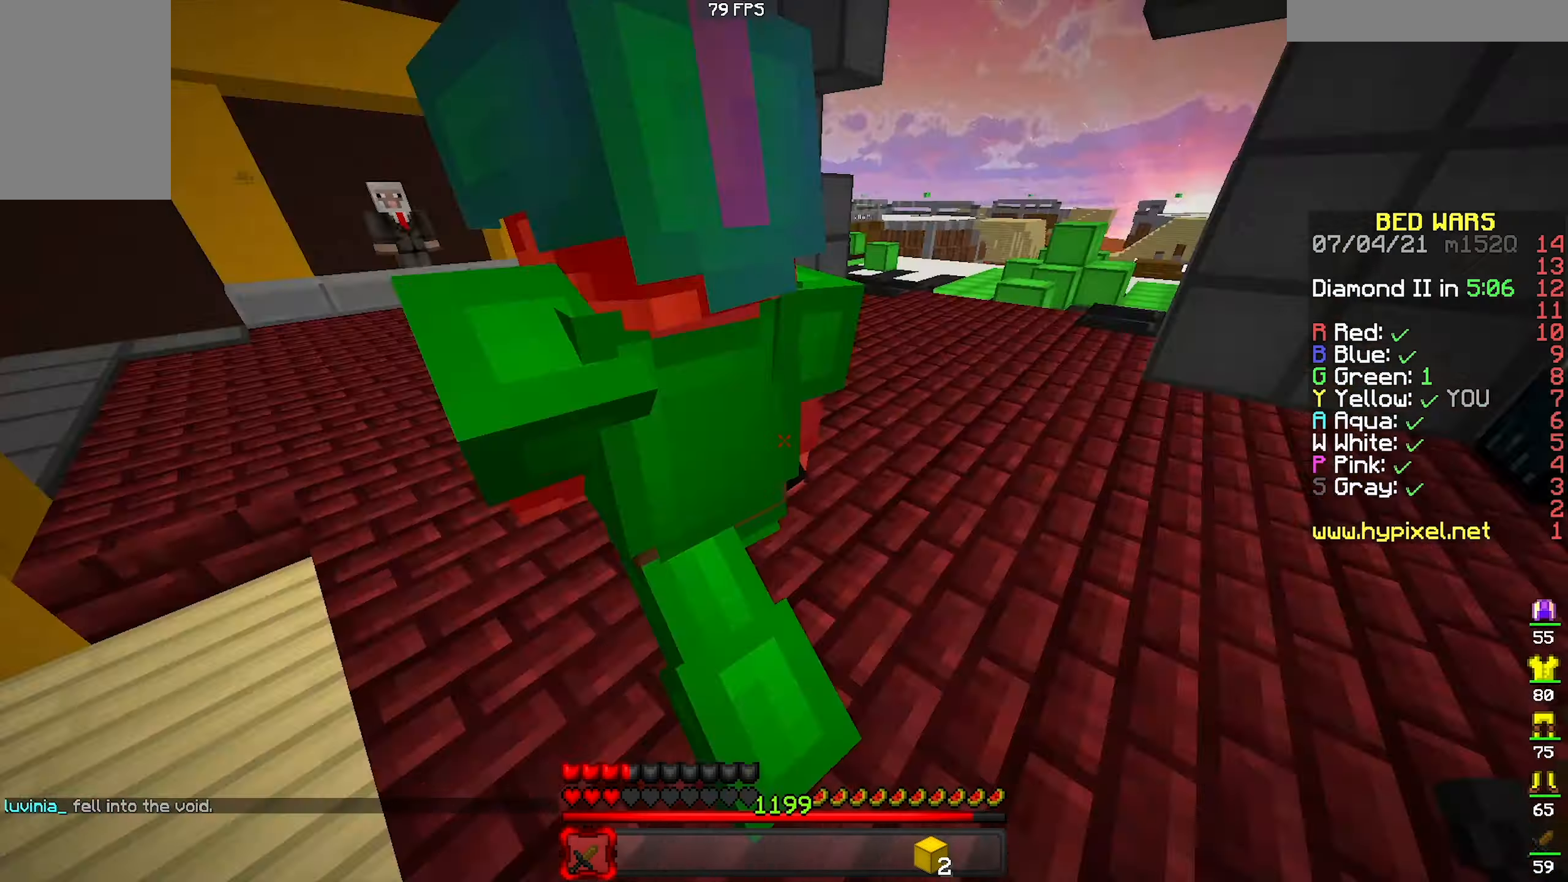
{"keys": ["a", "w"], "mouse": ["left"], "events": [[133, "a", "up"], [400, "a", "down"]]}
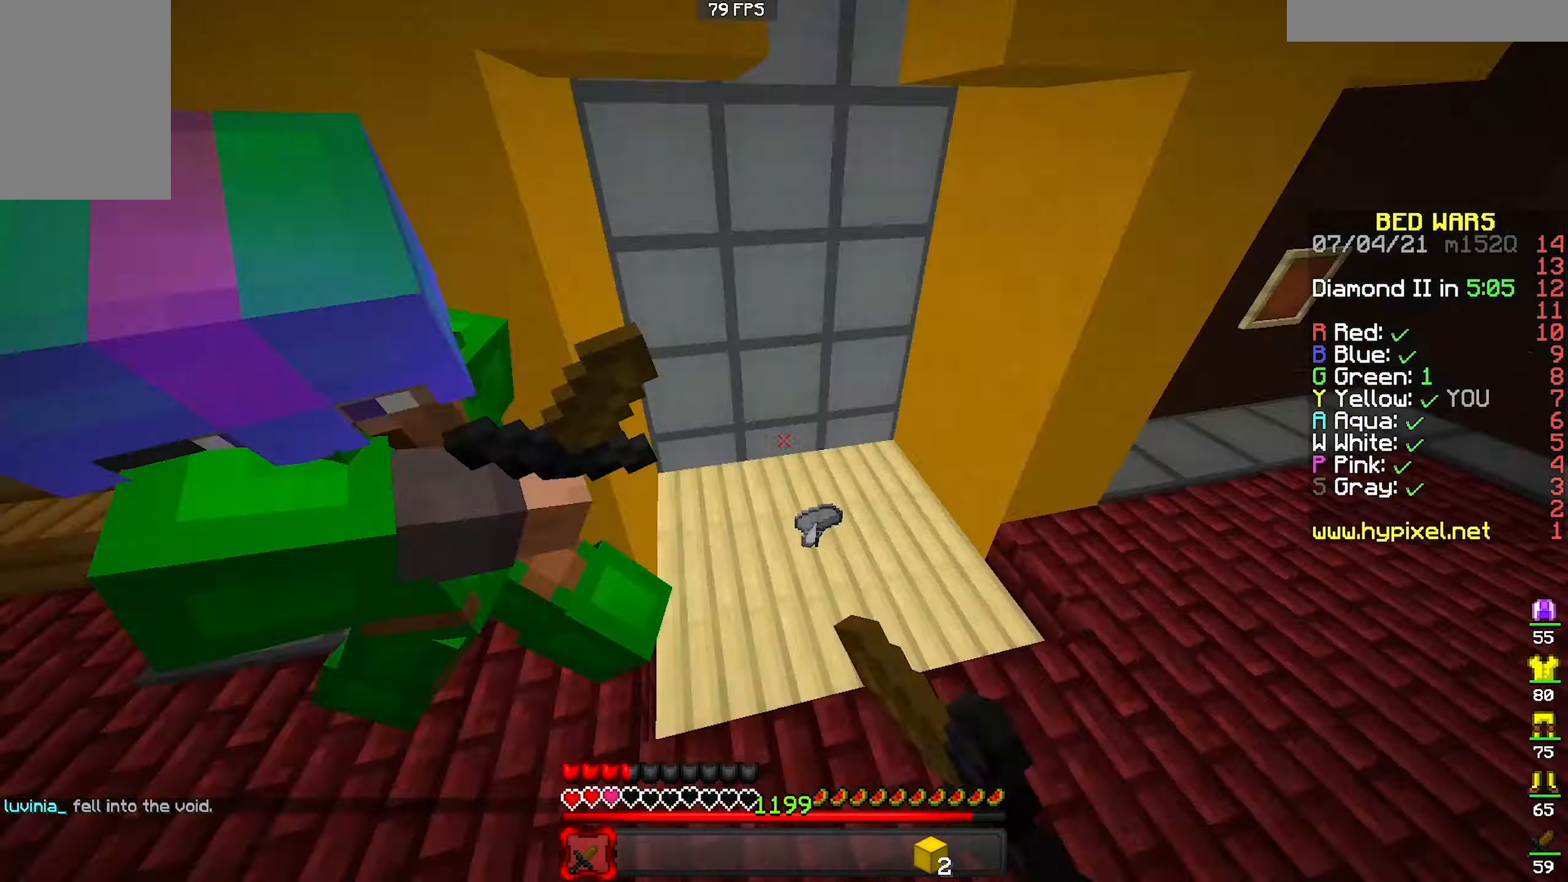
{"keys": ["w"], "mouse": [], "events": [[466, "a", "up"], [466, "mouse_left", "up"]]}
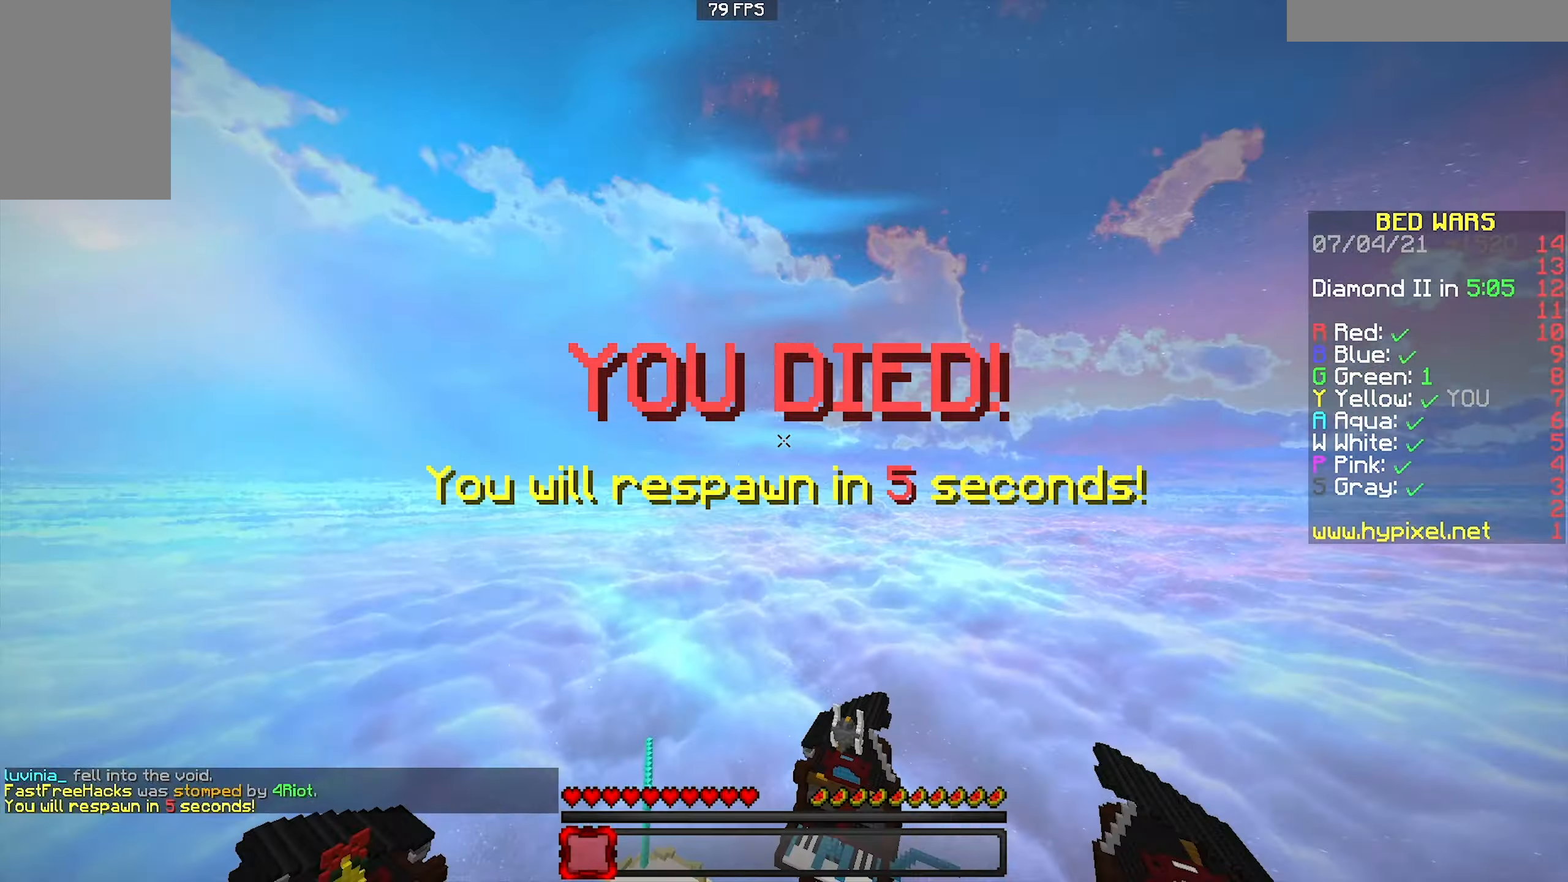
{"keys": ["w"], "mouse": ["left"], "events": [[333, "mouse_left", "down"]]}
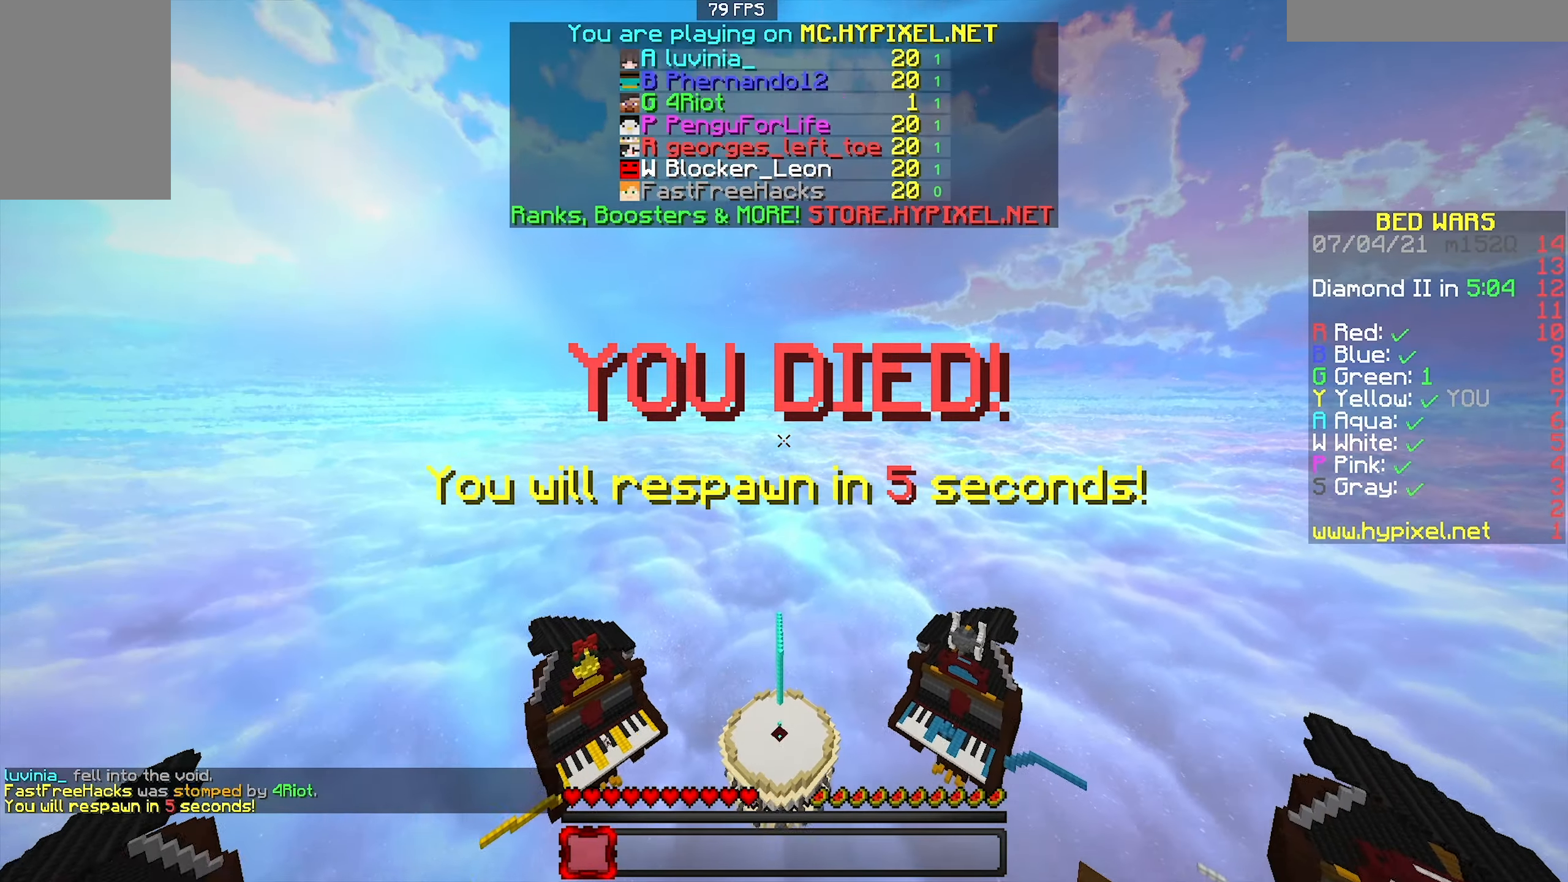
{"keys": ["d", "w"], "mouse": [], "events": [[100, "mouse_left", "up"], [133, "space", "down"], [433, "d", "down"], [433, "space", "up"]]}
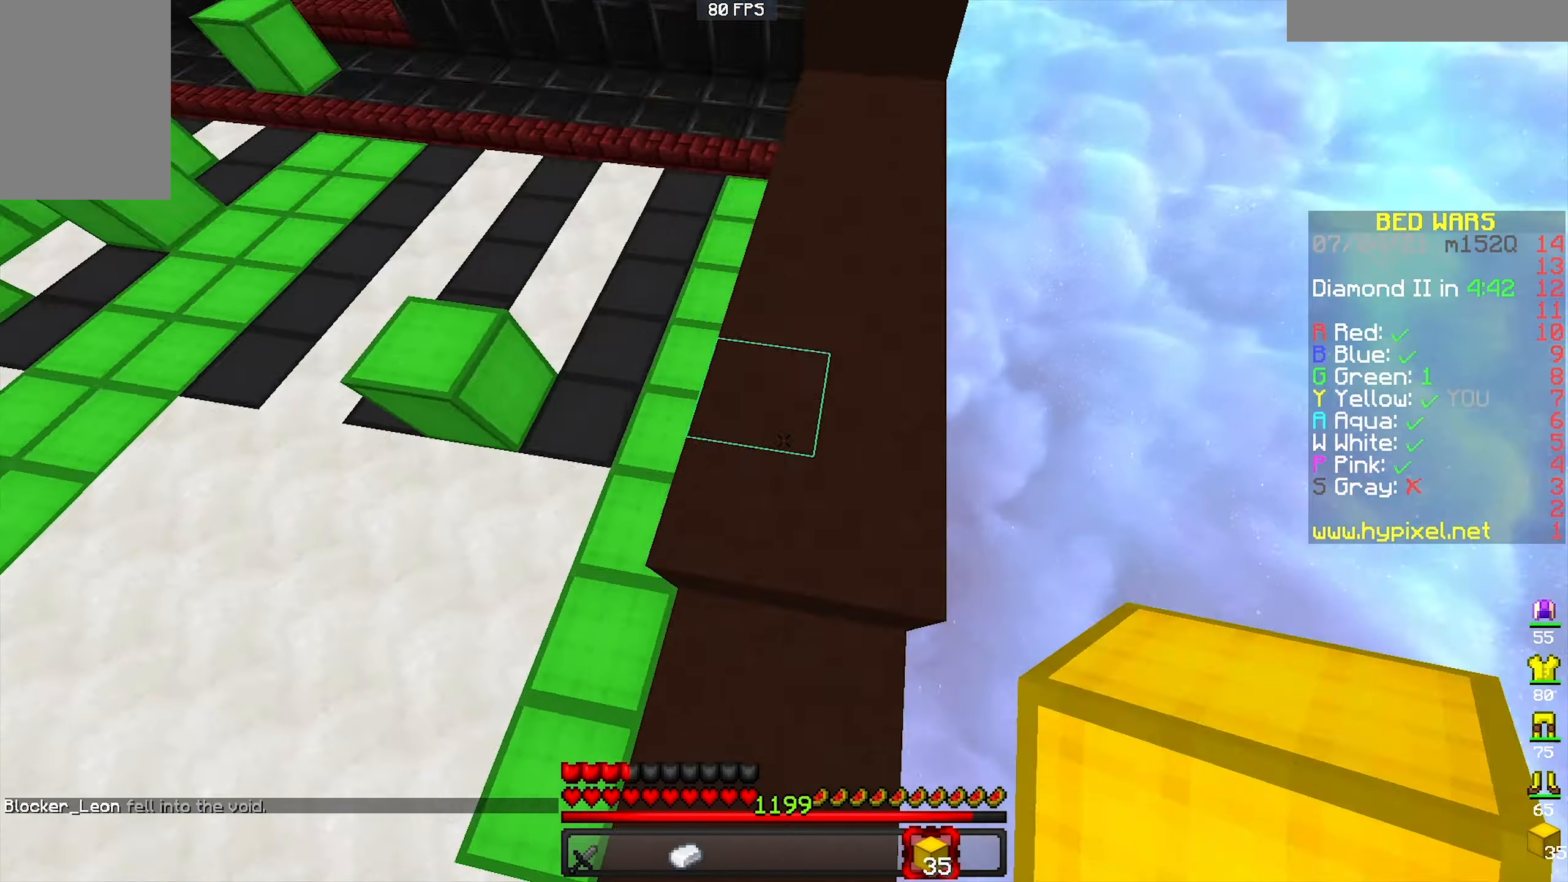
{"keys": ["w"], "mouse": ["right"], "events": [[66, "d", "up"], [66, "mouse_right", "down"], [166, "space", "down"], [200, "mouse_right", "up"], [333, "d", "down"], [366, "space", "up"], [433, "d", "up"], [433, "mouse_right", "down"]]}
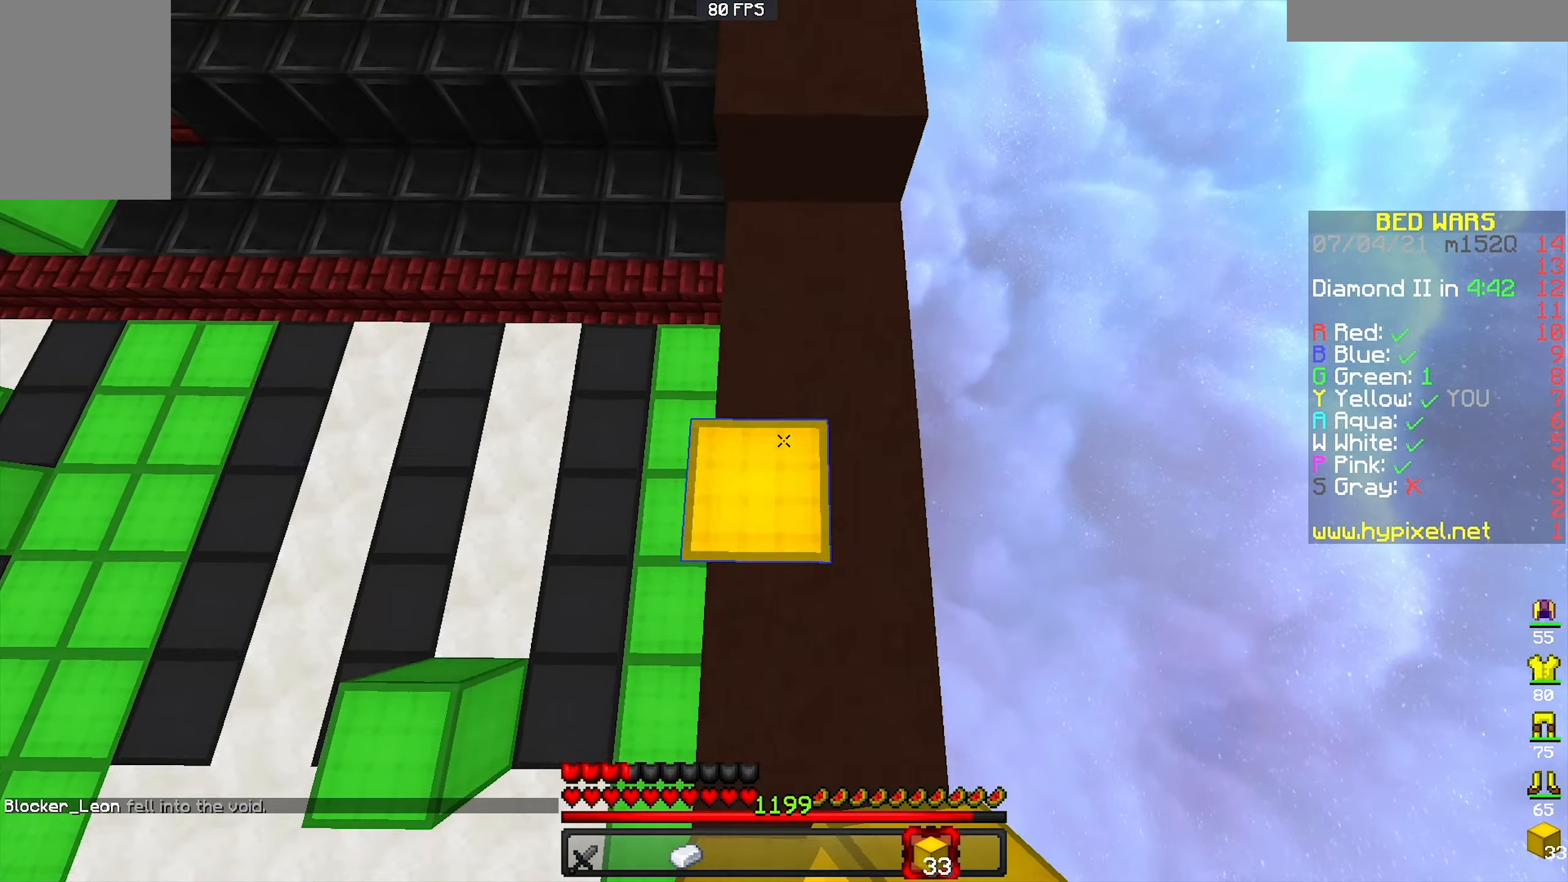
{"keys": ["a", "w"], "mouse": ["right"], "events": [[100, "mouse_right", "up"], [133, "space", "down"], [400, "space", "up"], [433, "a", "down"], [433, "mouse_right", "down"]]}
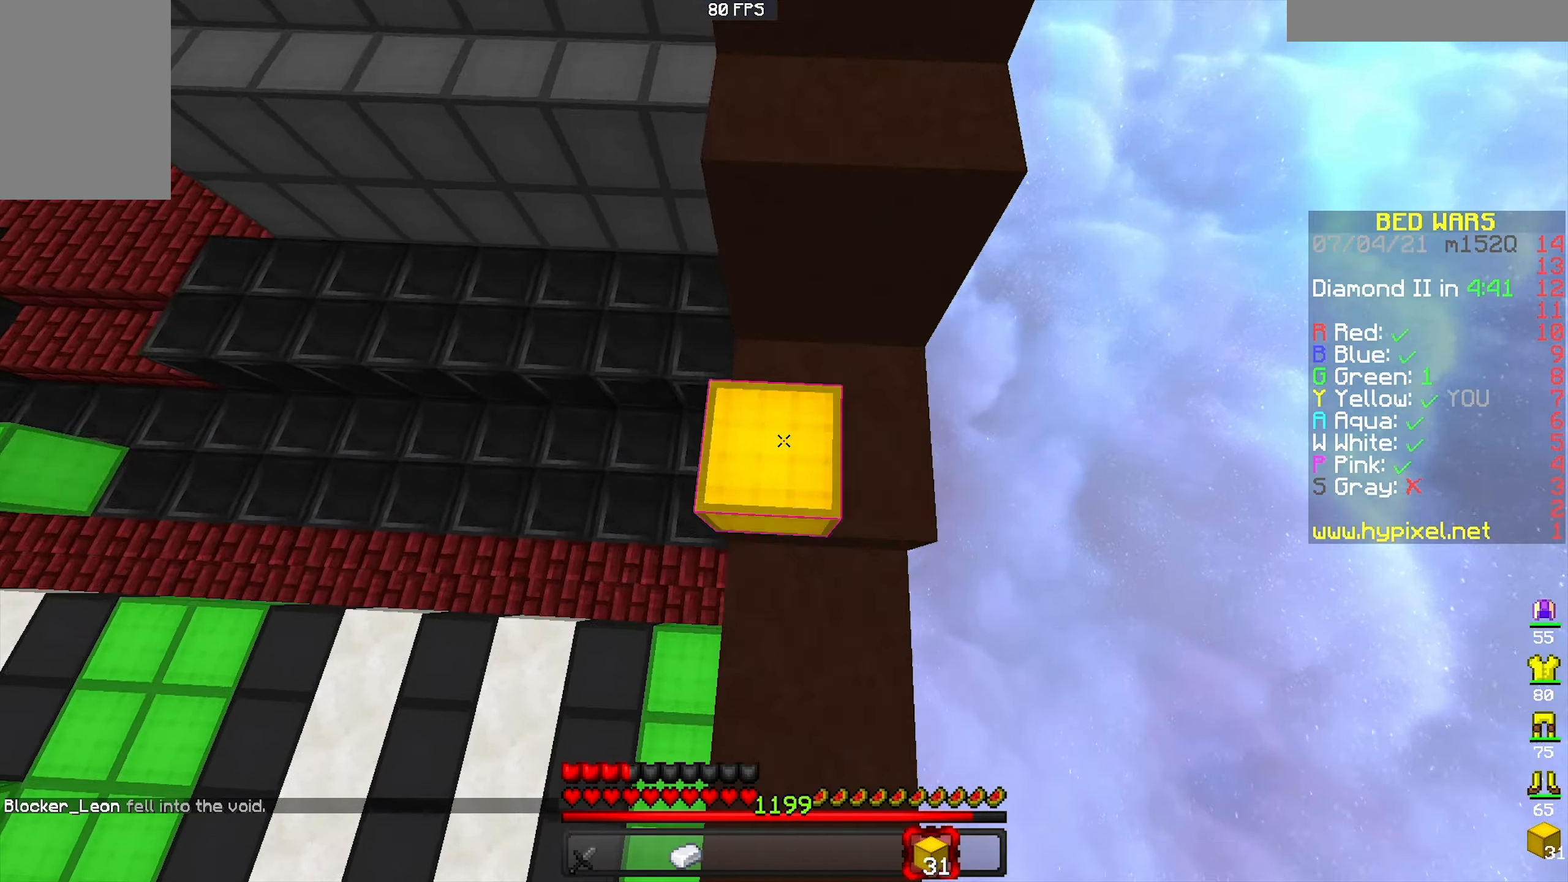
{"keys": ["space"], "mouse": [], "events": [[33, "a", "up"], [33, "w", "up"], [100, "mouse_right", "up"], [100, "s", "down"], [100, "space", "down"], [333, "mouse_right", "down"], [333, "s", "up"], [366, "space", "up"], [433, "mouse_right", "up"], [466, "space", "down"]]}
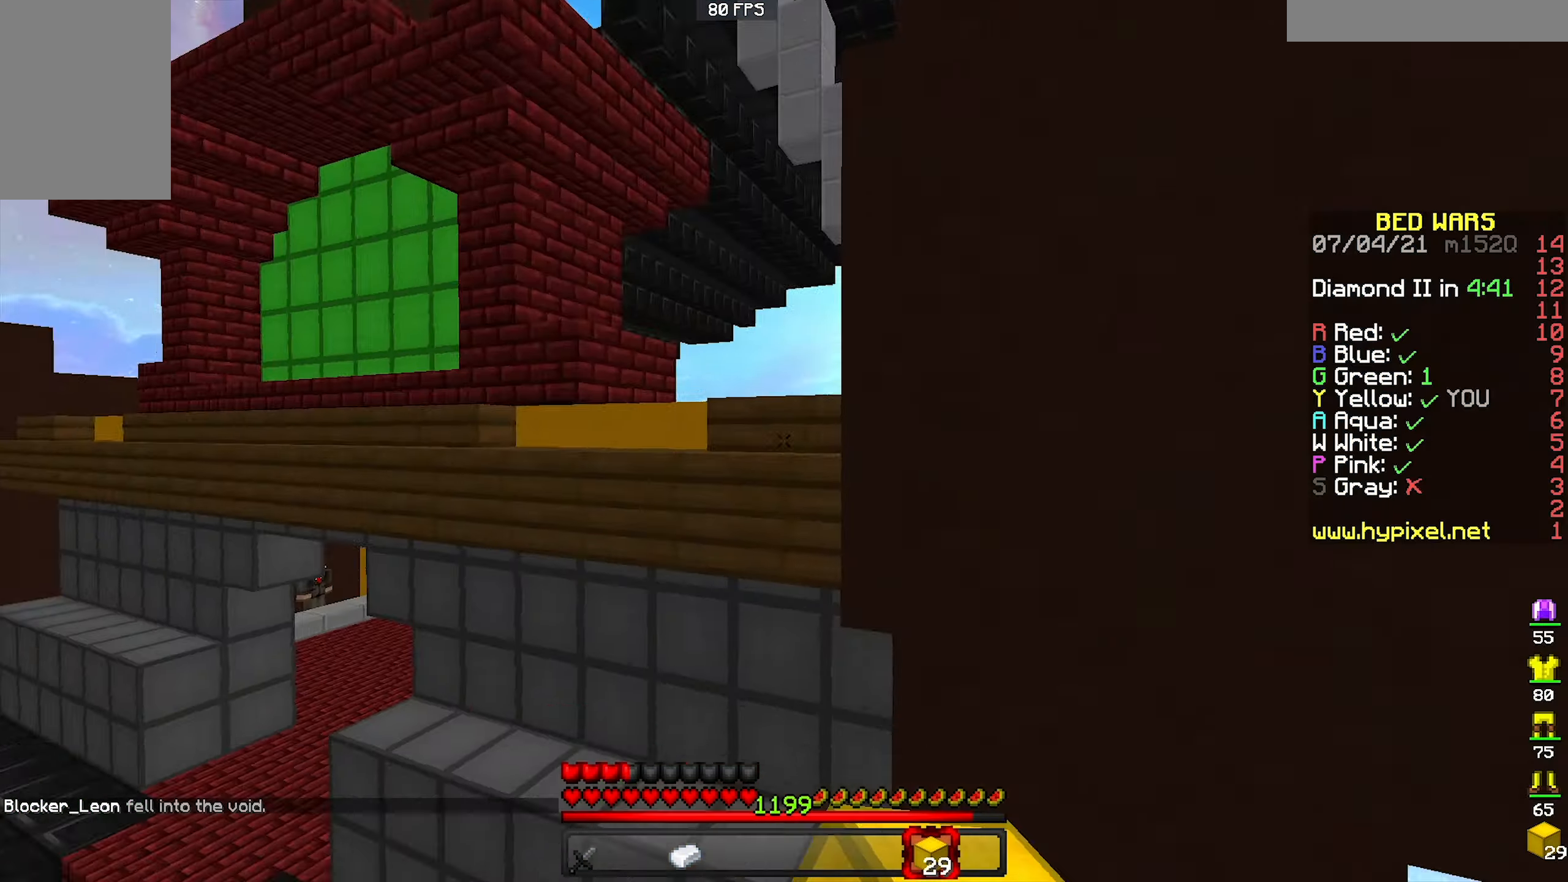
{"keys": ["space"], "mouse": [], "events": [[233, "mouse_right", "down"], [266, "space", "up"], [366, "mouse_right", "up"], [433, "space", "down"]]}
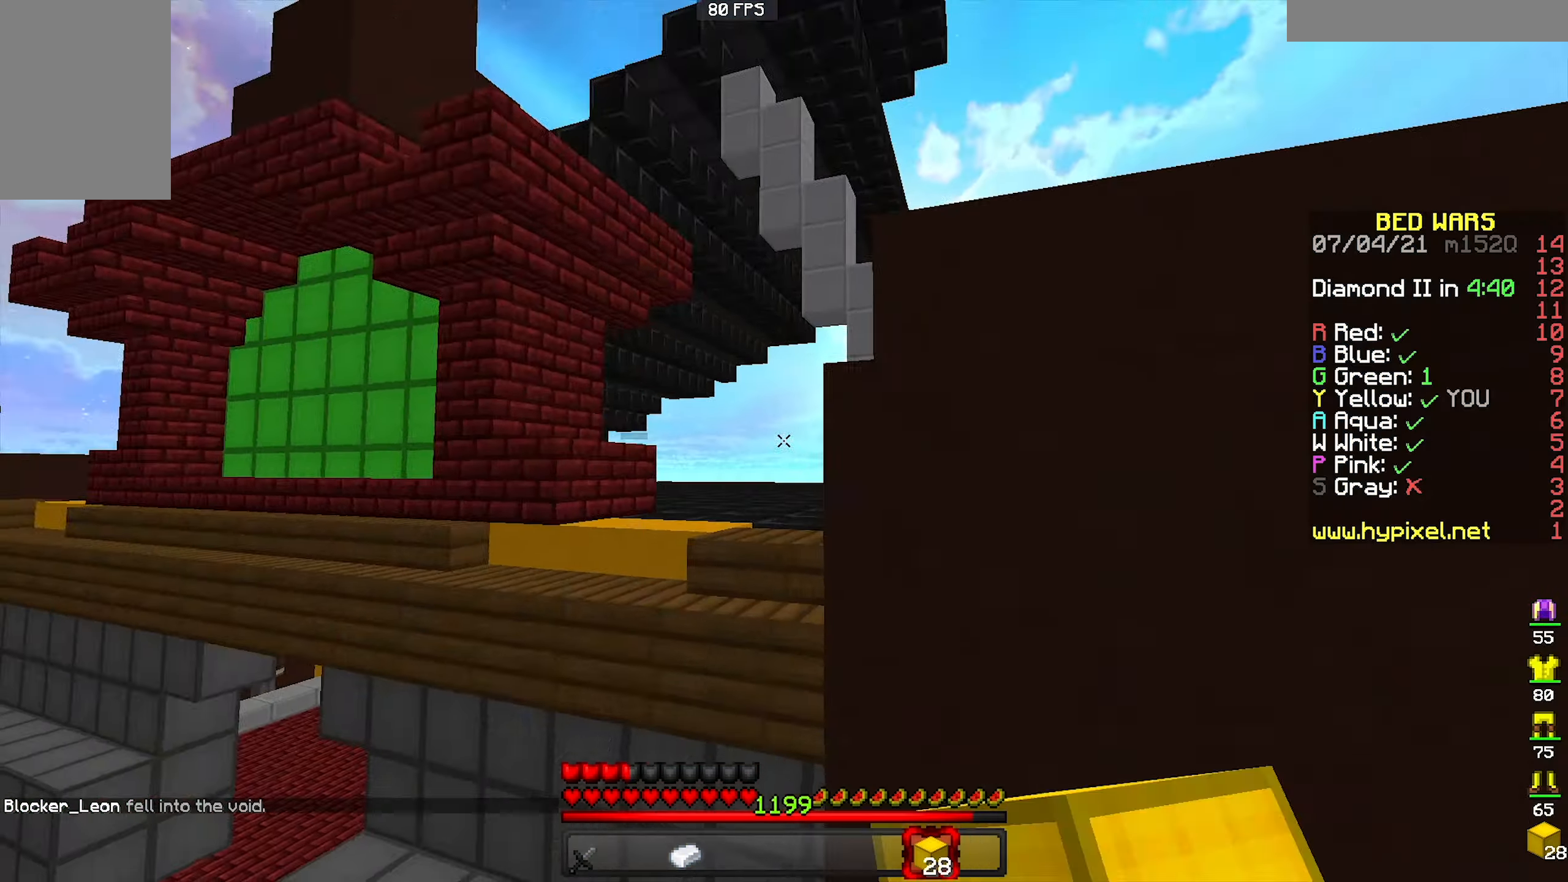
{"keys": ["space"], "mouse": [], "events": [[200, "mouse_right", "down"], [233, "space", "up"], [300, "mouse_right", "up"], [433, "space", "down"]]}
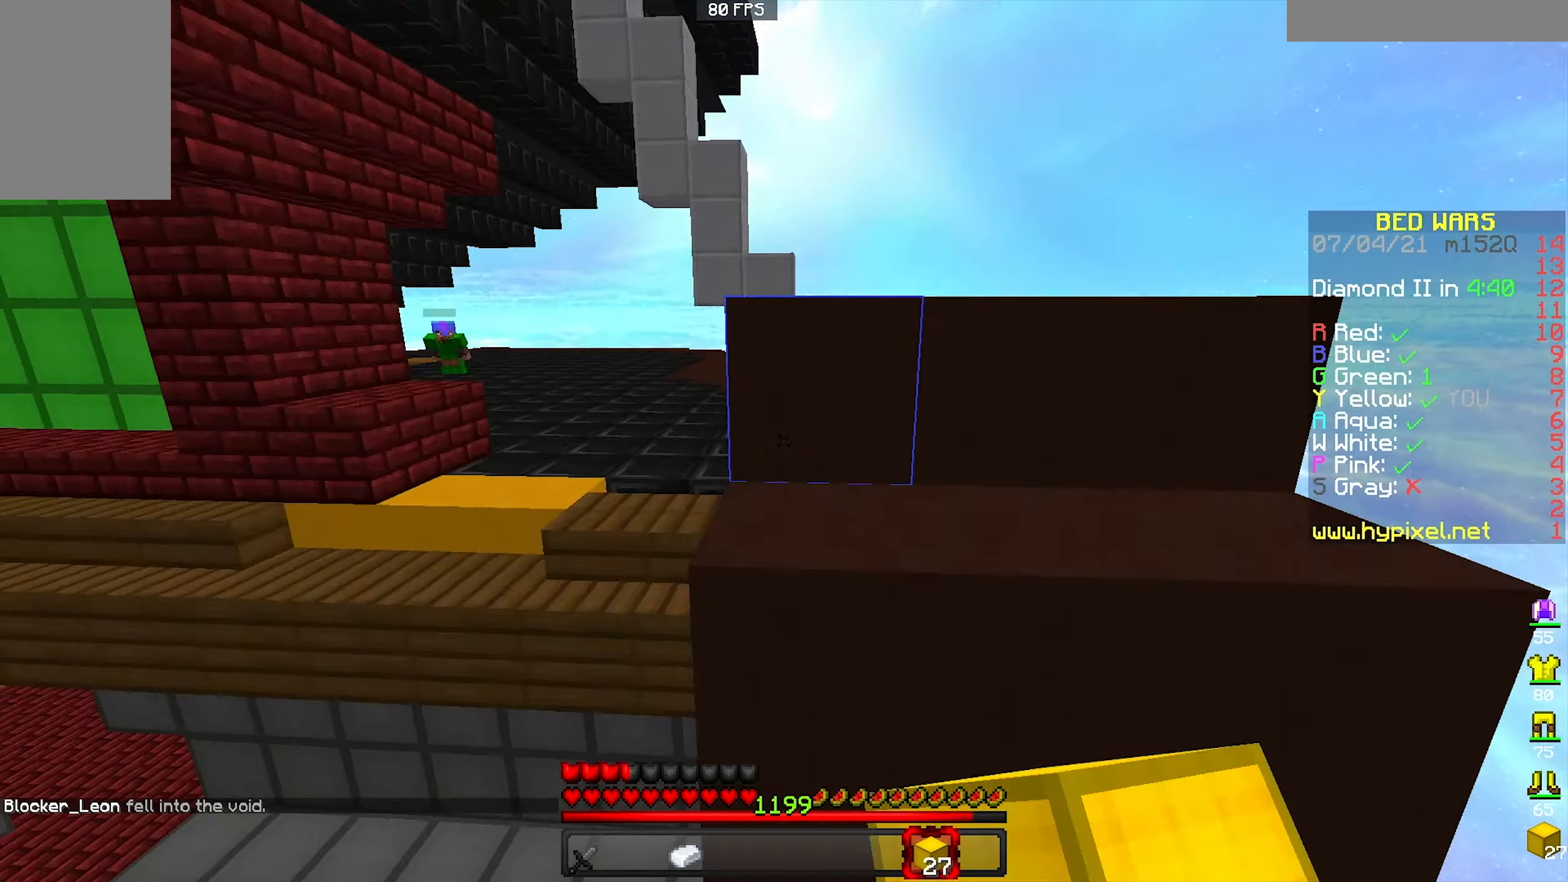
{"keys": [], "mouse": [], "events": [[100, "space", "up"], [266, "w", "down"], [400, "mouse_right", "down"], [466, "mouse_right", "up"], [466, "w", "up"]]}
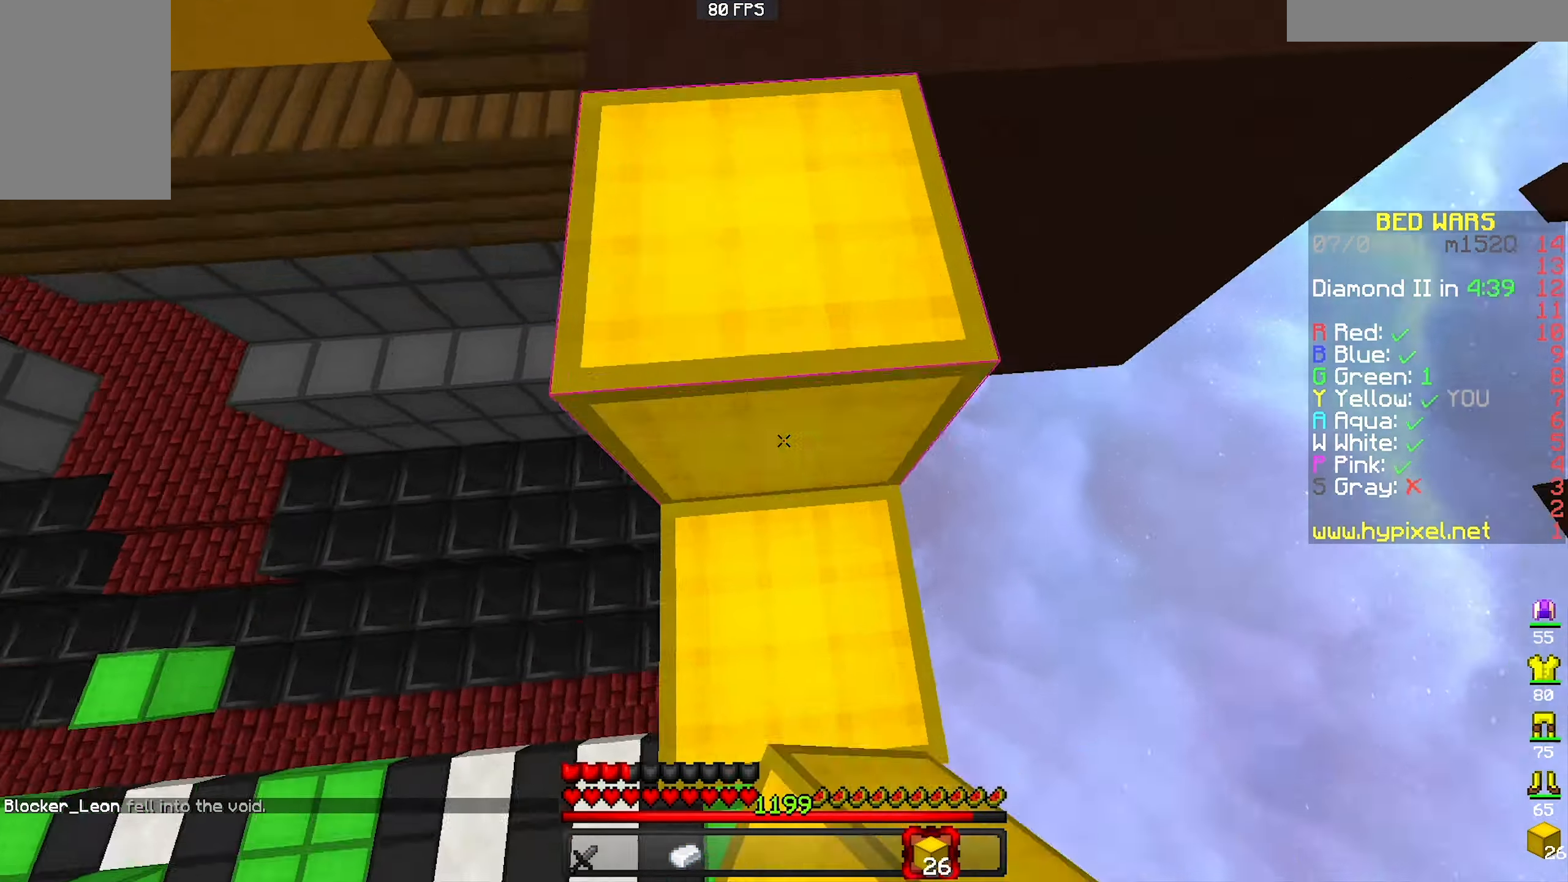
{"keys": ["w"], "mouse": [], "events": [[66, "space", "down"], [334, "mouse_right", "down"], [367, "space", "up"], [367, "w", "down"], [467, "mouse_right", "up"]]}
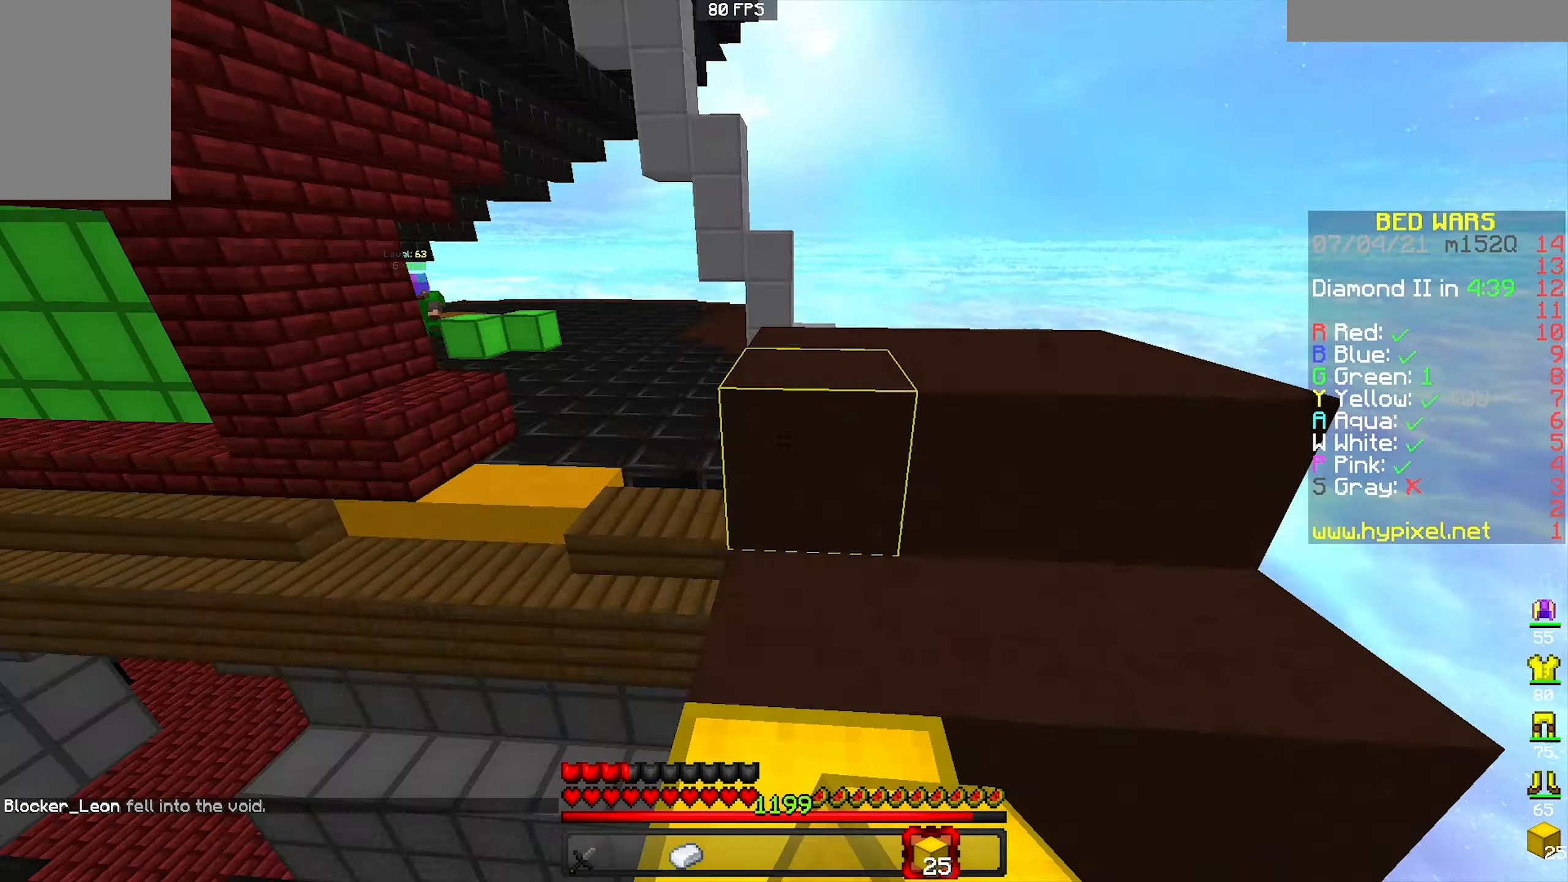
{"keys": ["w"], "mouse": [], "events": [[100, "space", "down"], [300, "space", "up"]]}
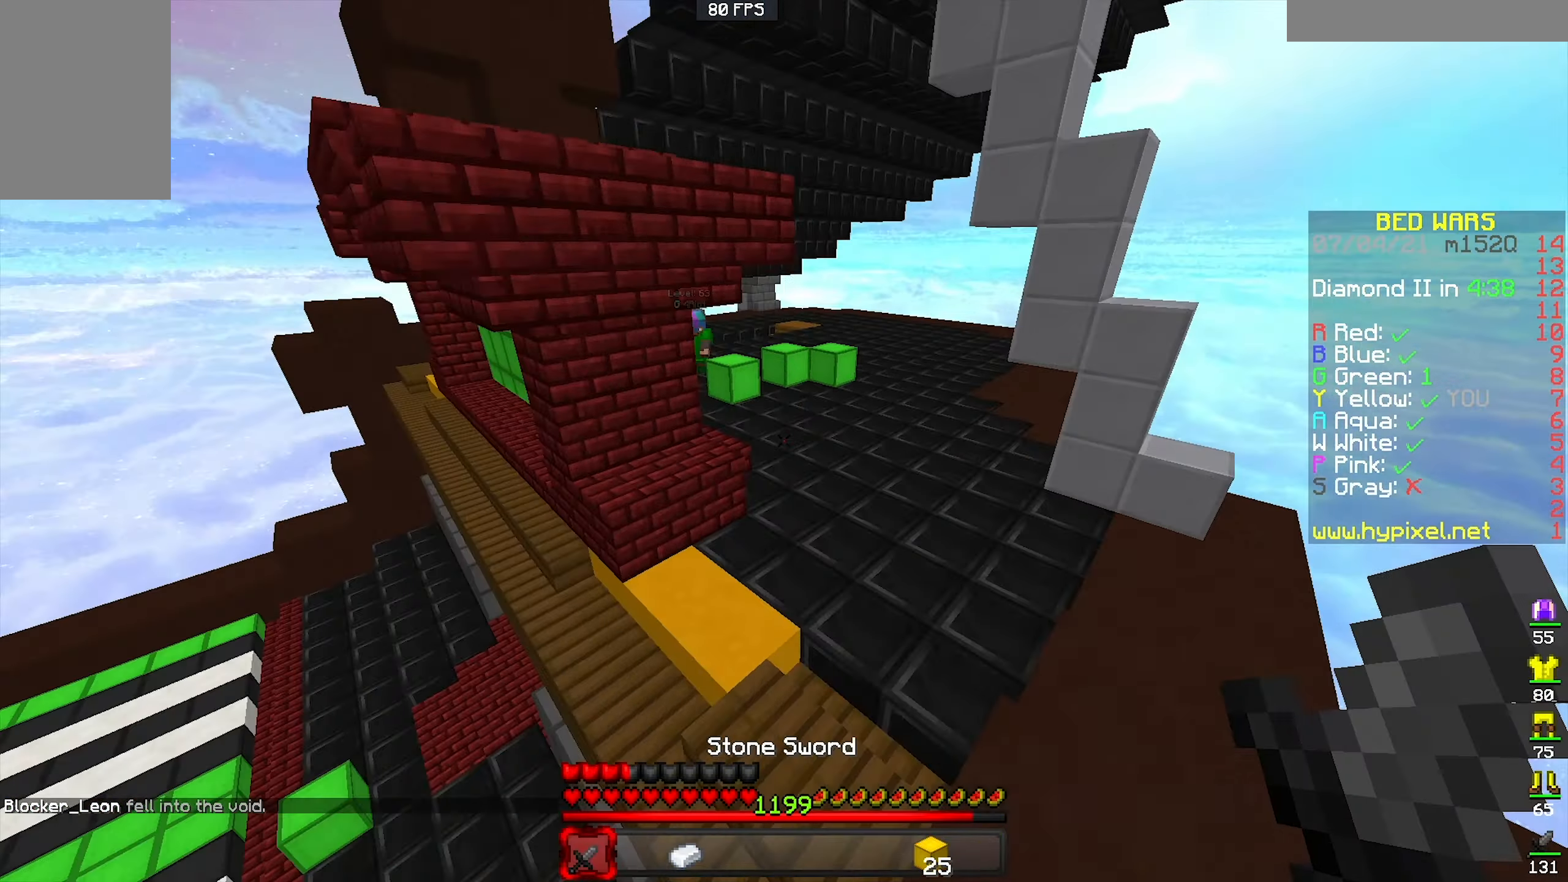
{"keys": ["d", "w"], "mouse": [], "events": [[334, "d", "down"]]}
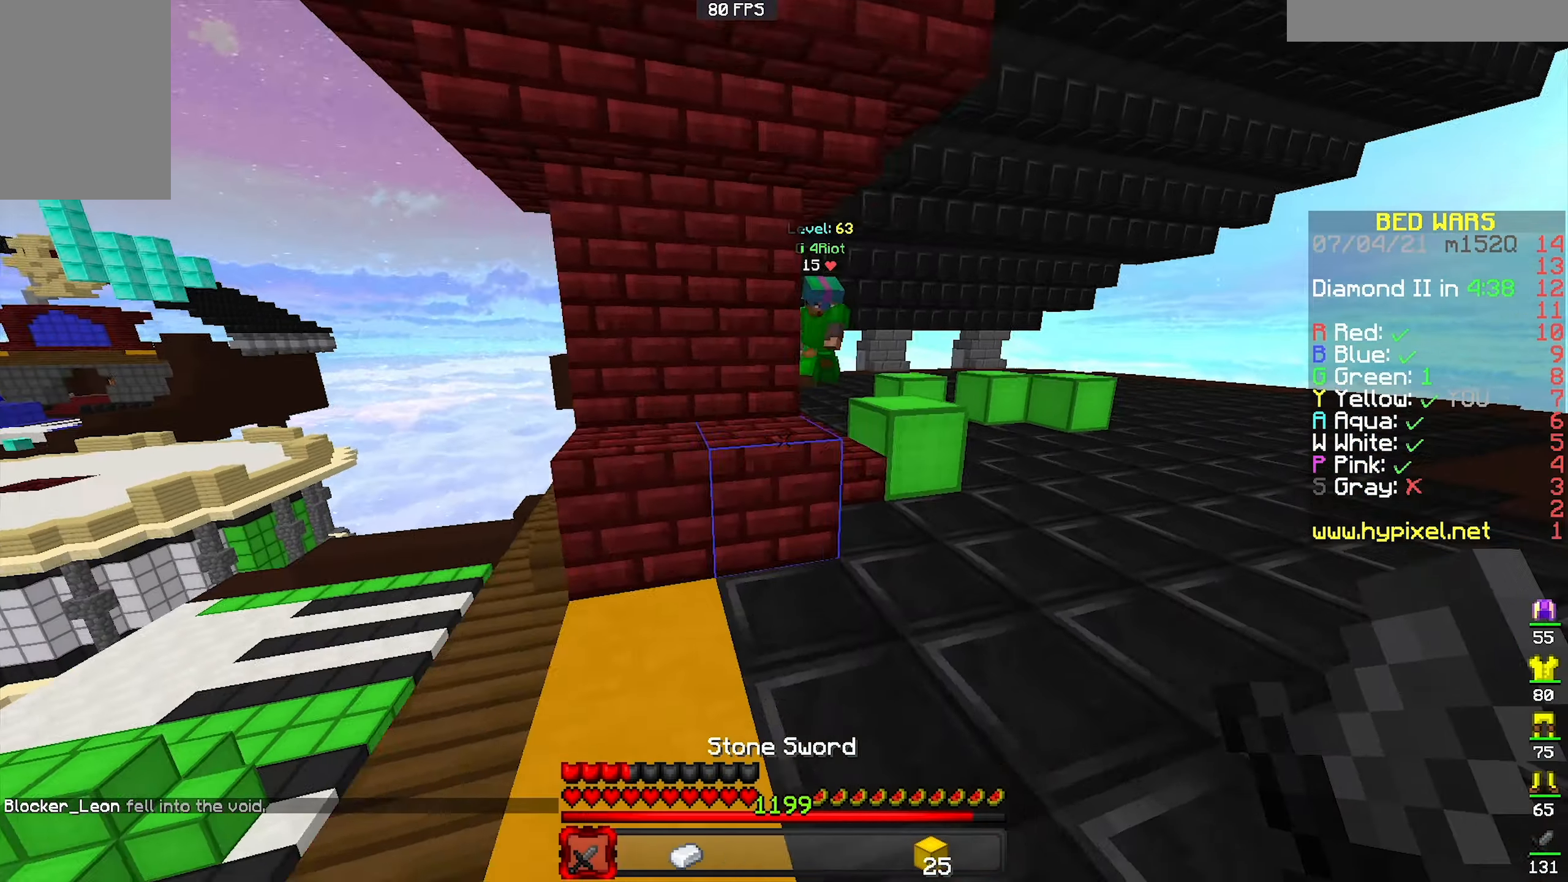
{"keys": ["w"], "mouse": ["left"], "events": [[200, "d", "up"], [267, "a", "down"], [267, "mouse_right", "down"], [400, "mouse_right", "up"], [467, "a", "up"], [500, "mouse_left", "down"]]}
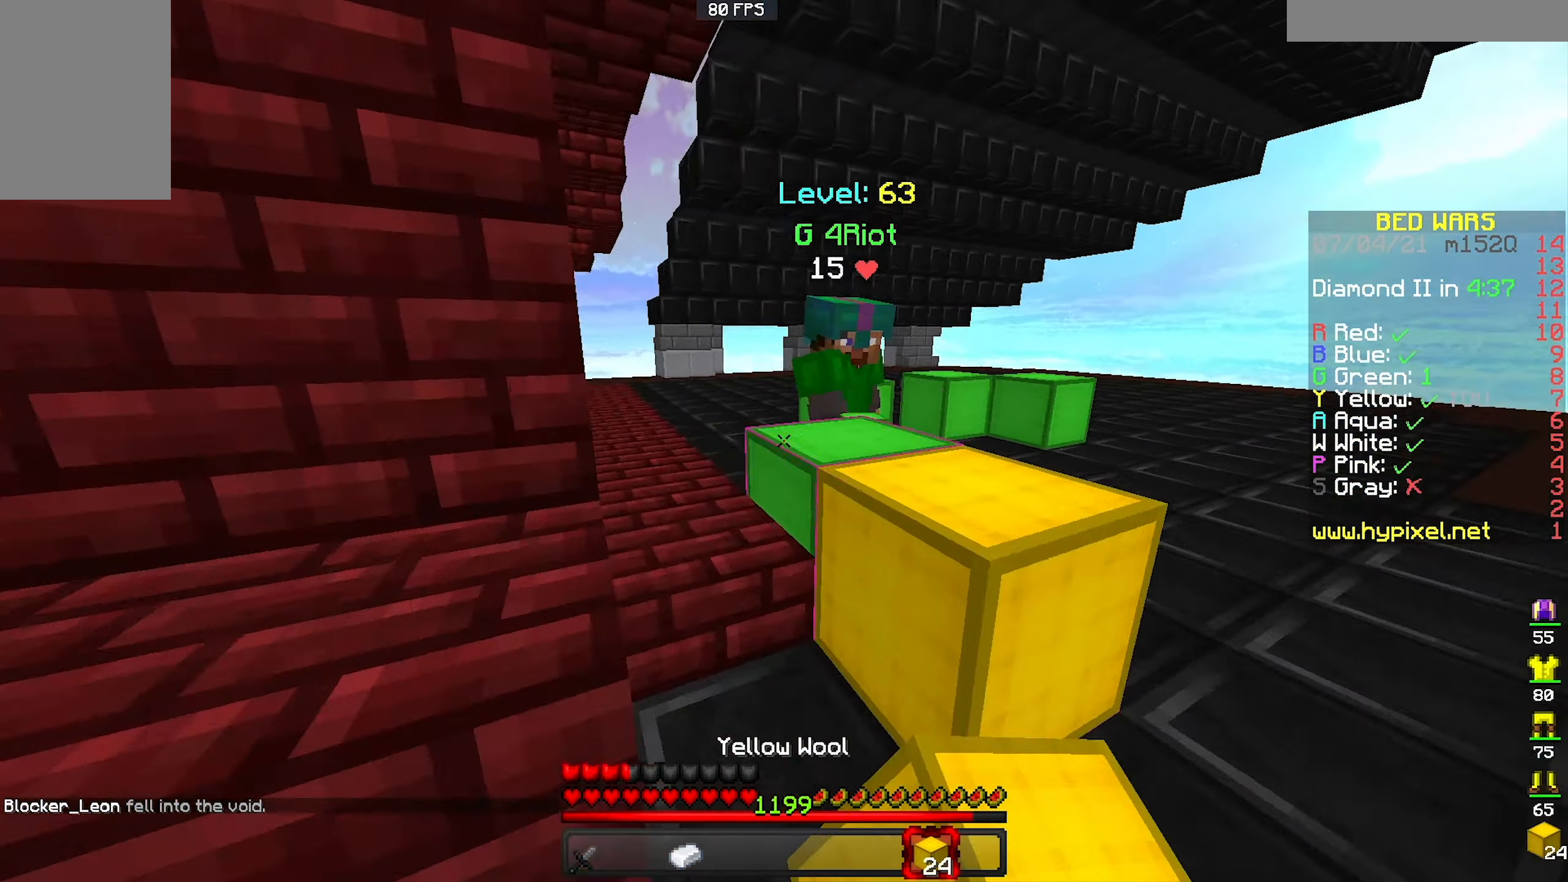
{"keys": ["a", "w"], "mouse": ["left"], "events": [[200, "a", "down"]]}
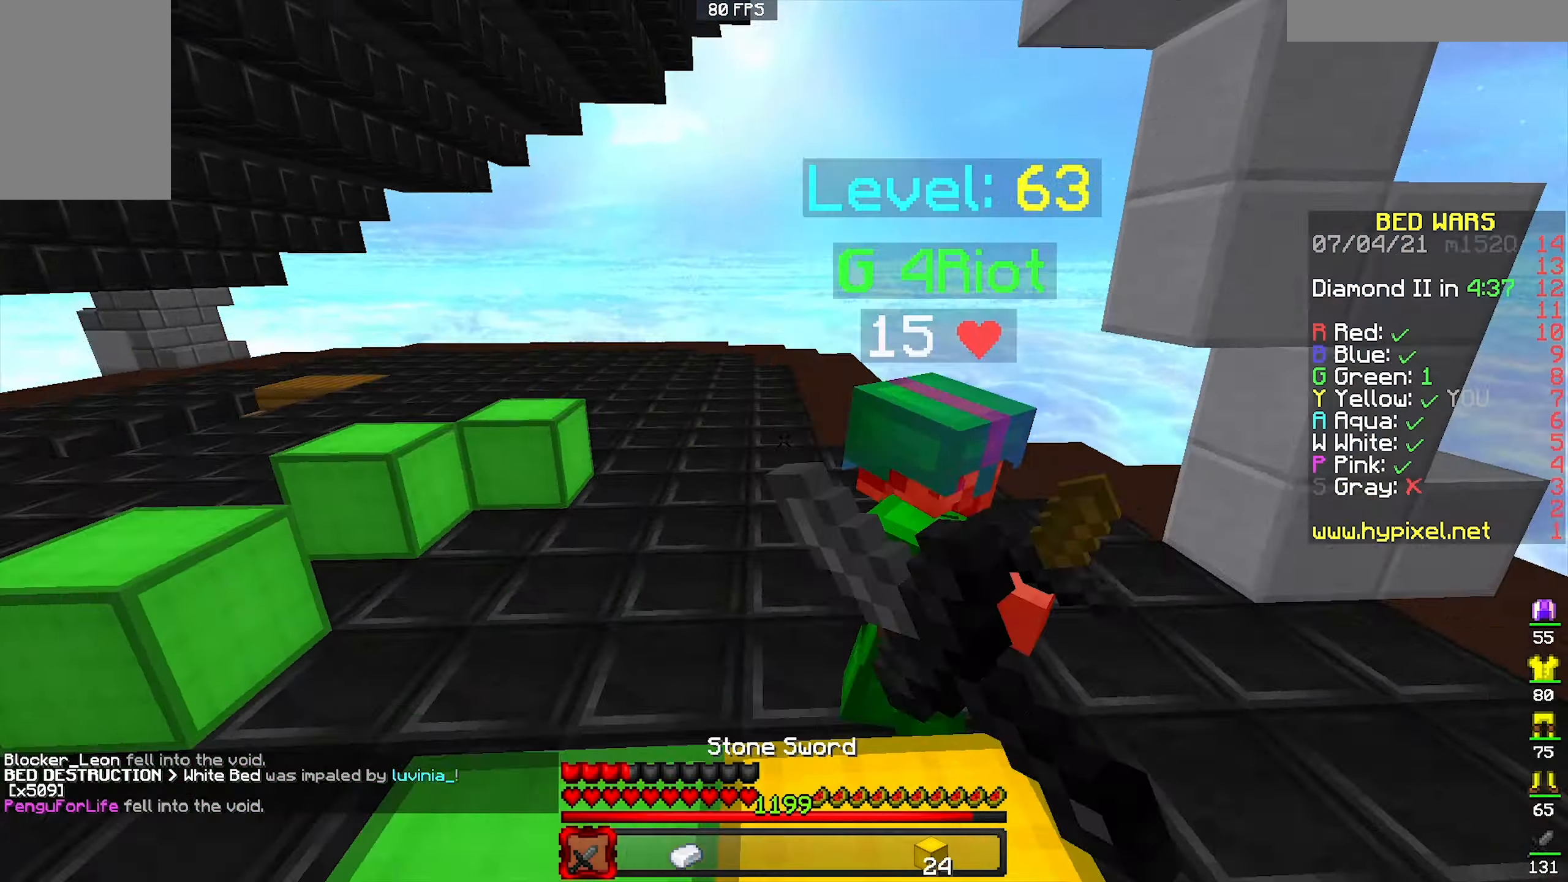
{"keys": ["w"], "mouse": ["left"], "events": [[167, "a", "up"]]}
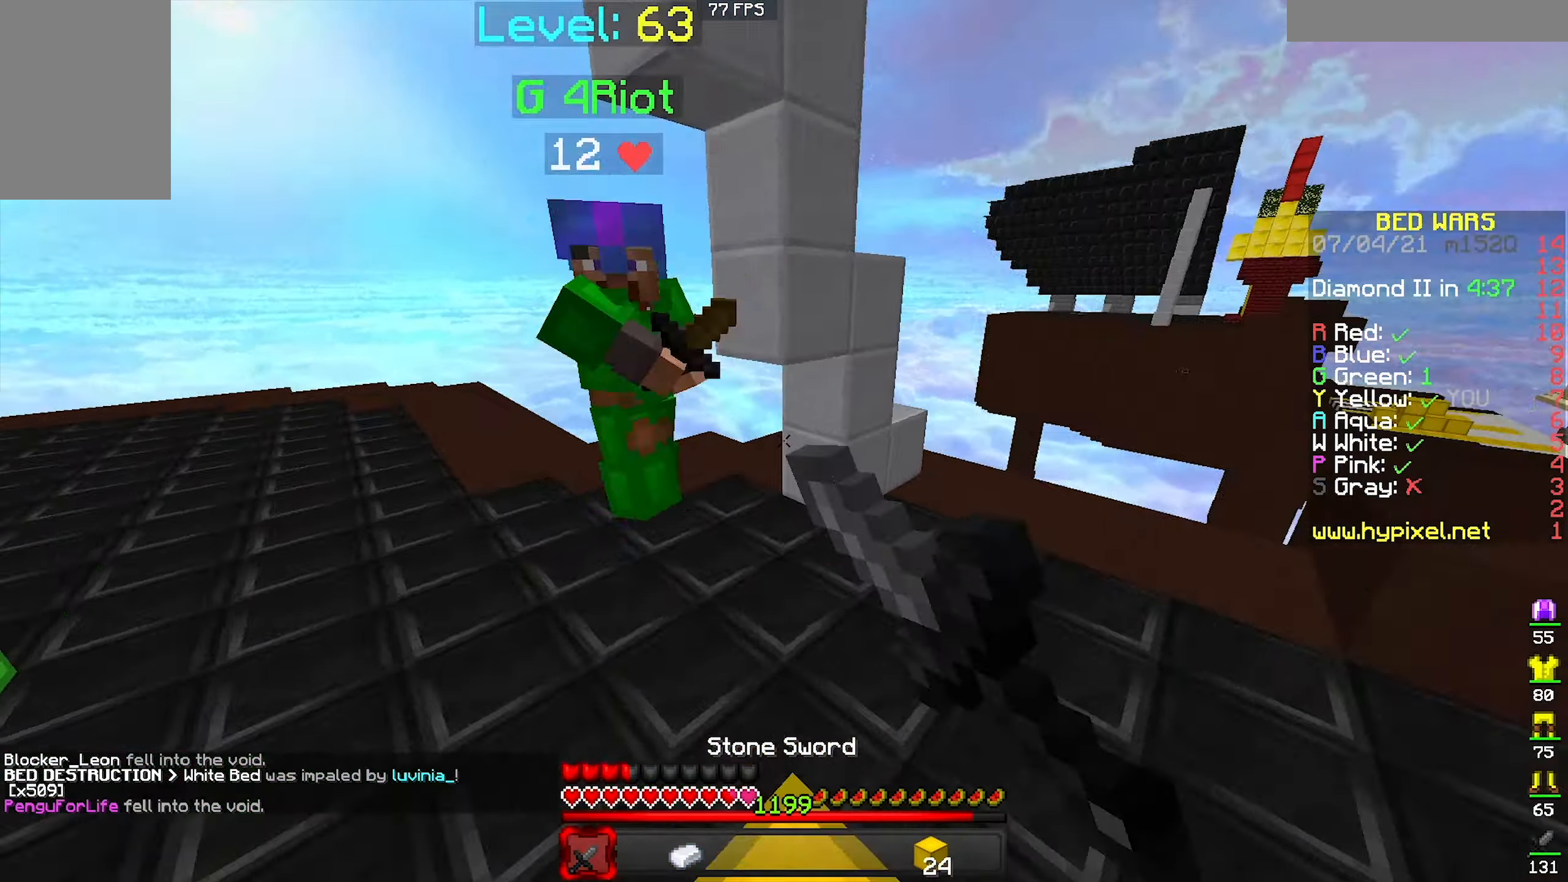
{"keys": ["a", "w"], "mouse": ["left"], "events": [[234, "a", "down"]]}
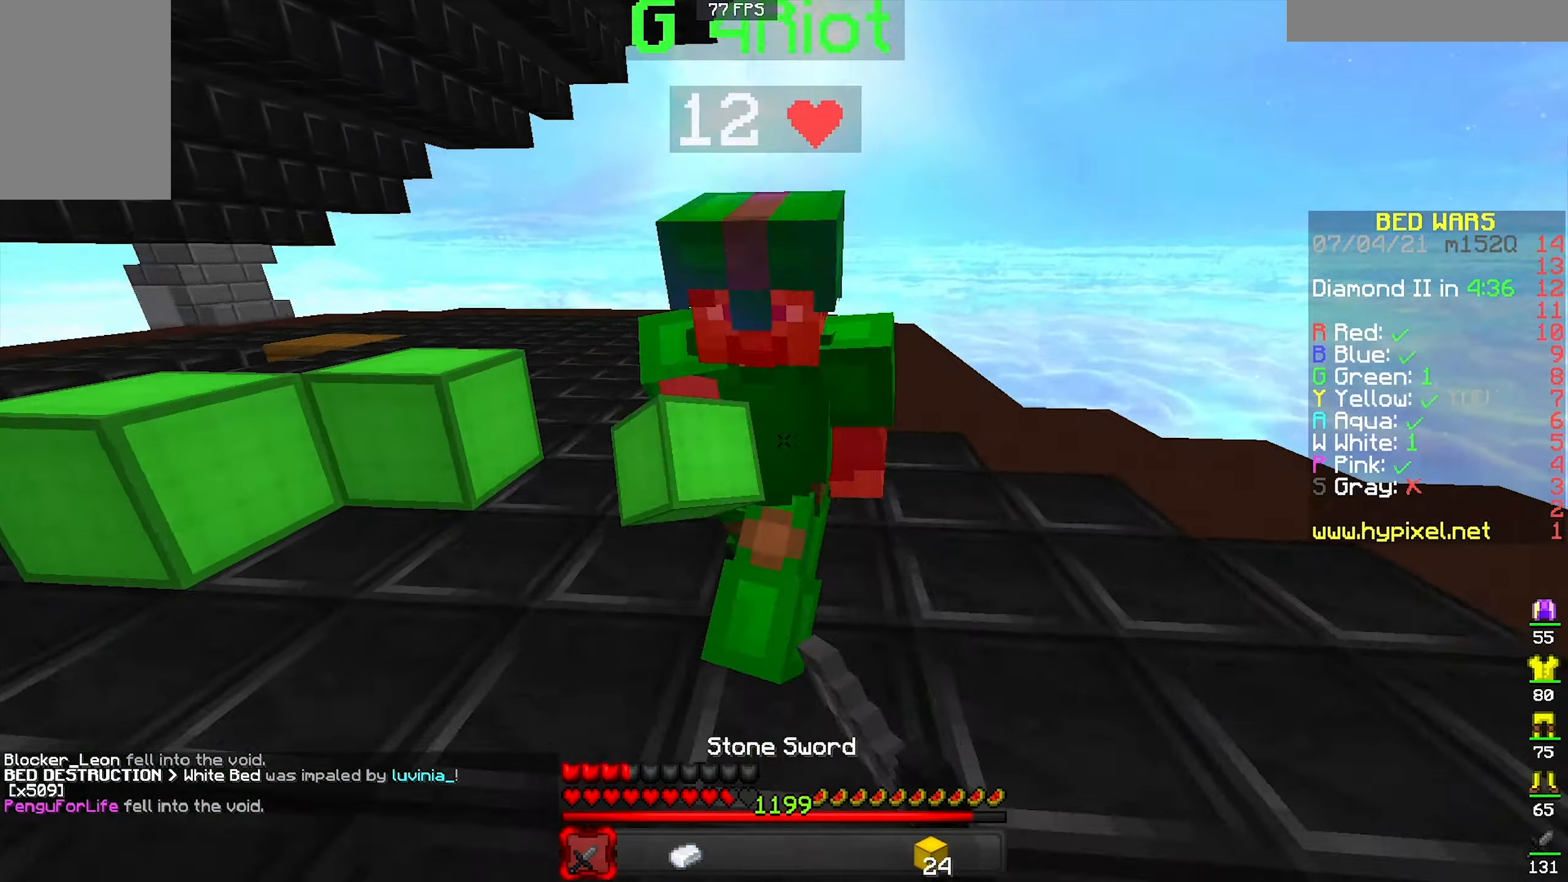
{"keys": ["w"], "mouse": ["left"], "events": [[400, "a", "up"]]}
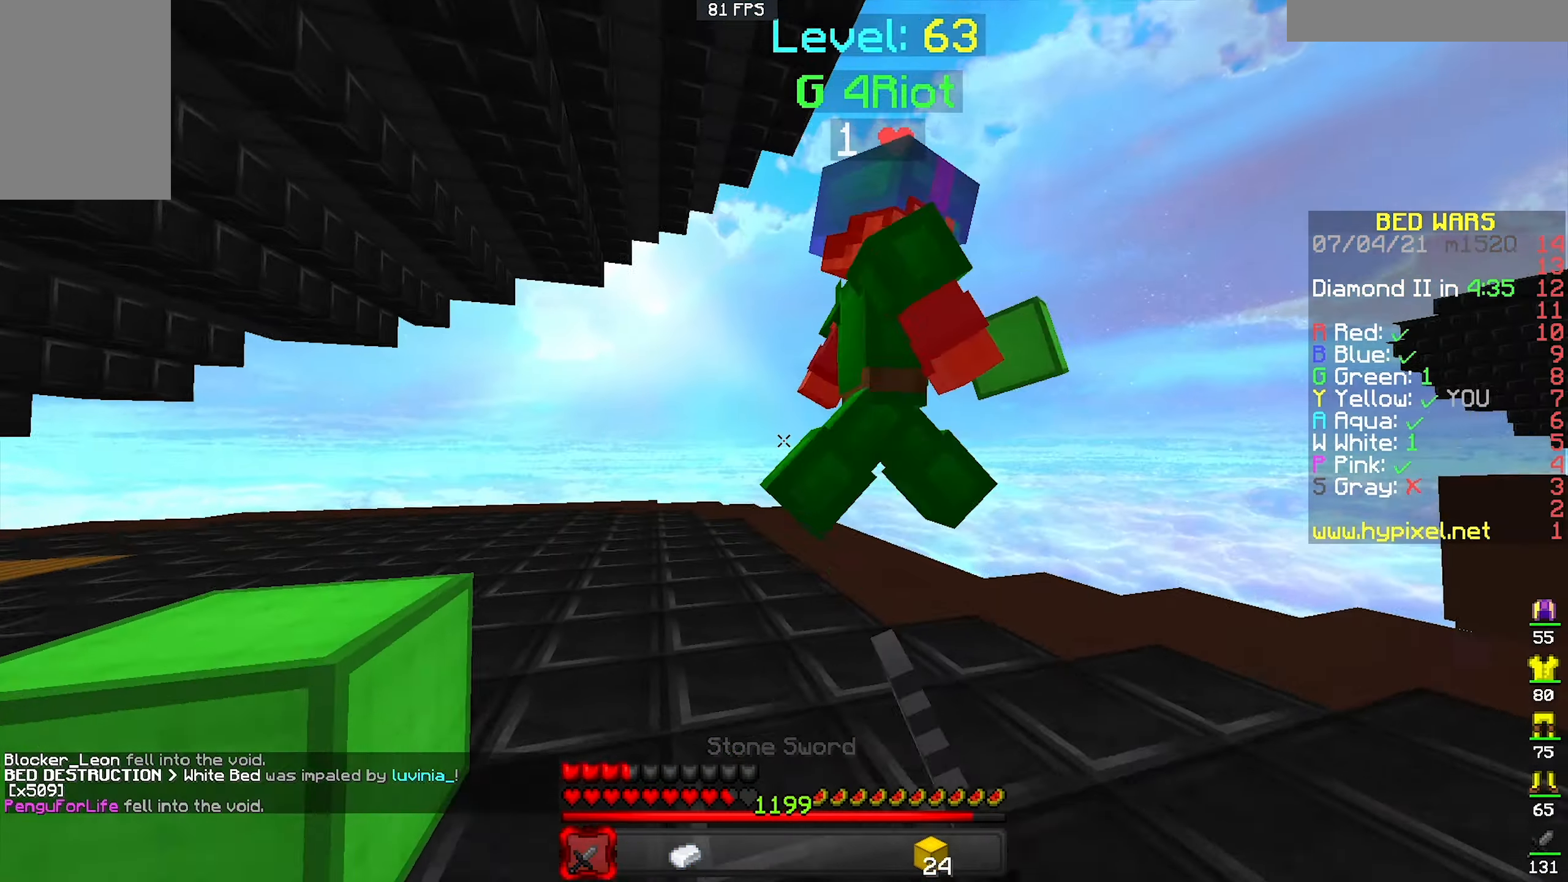
{"keys": ["w"], "mouse": ["left"], "events": [[300, "a", "down"], [400, "a", "up"]]}
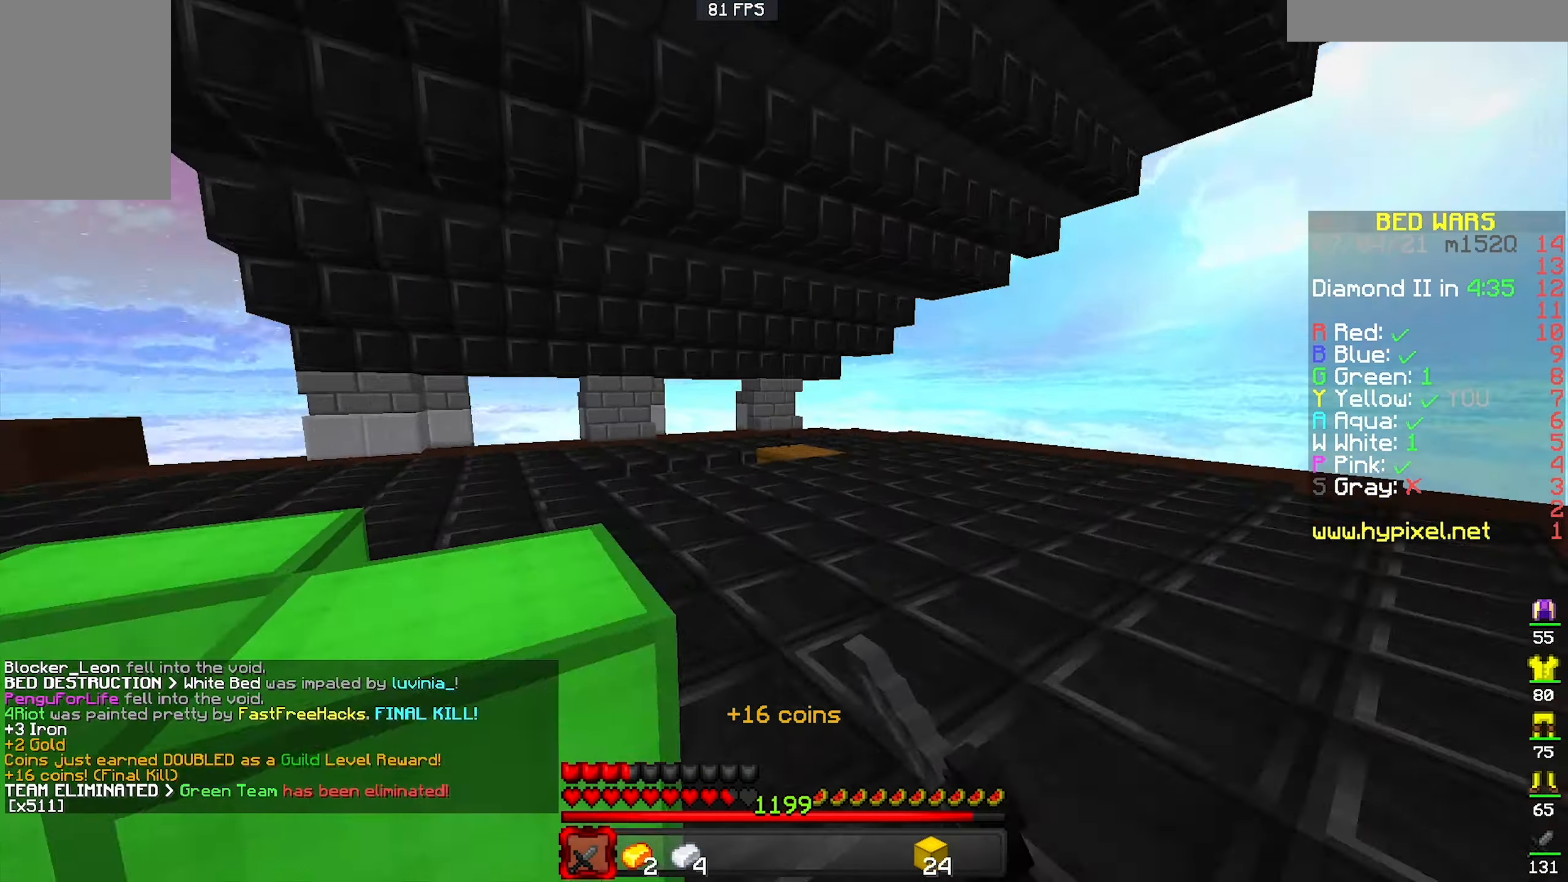
{"keys": ["space", "w"], "mouse": [], "events": [[34, "mouse_left", "up"], [34, "space", "down"], [167, "a", "down"], [200, "a", "up"], [300, "space", "up"], [434, "space", "down"]]}